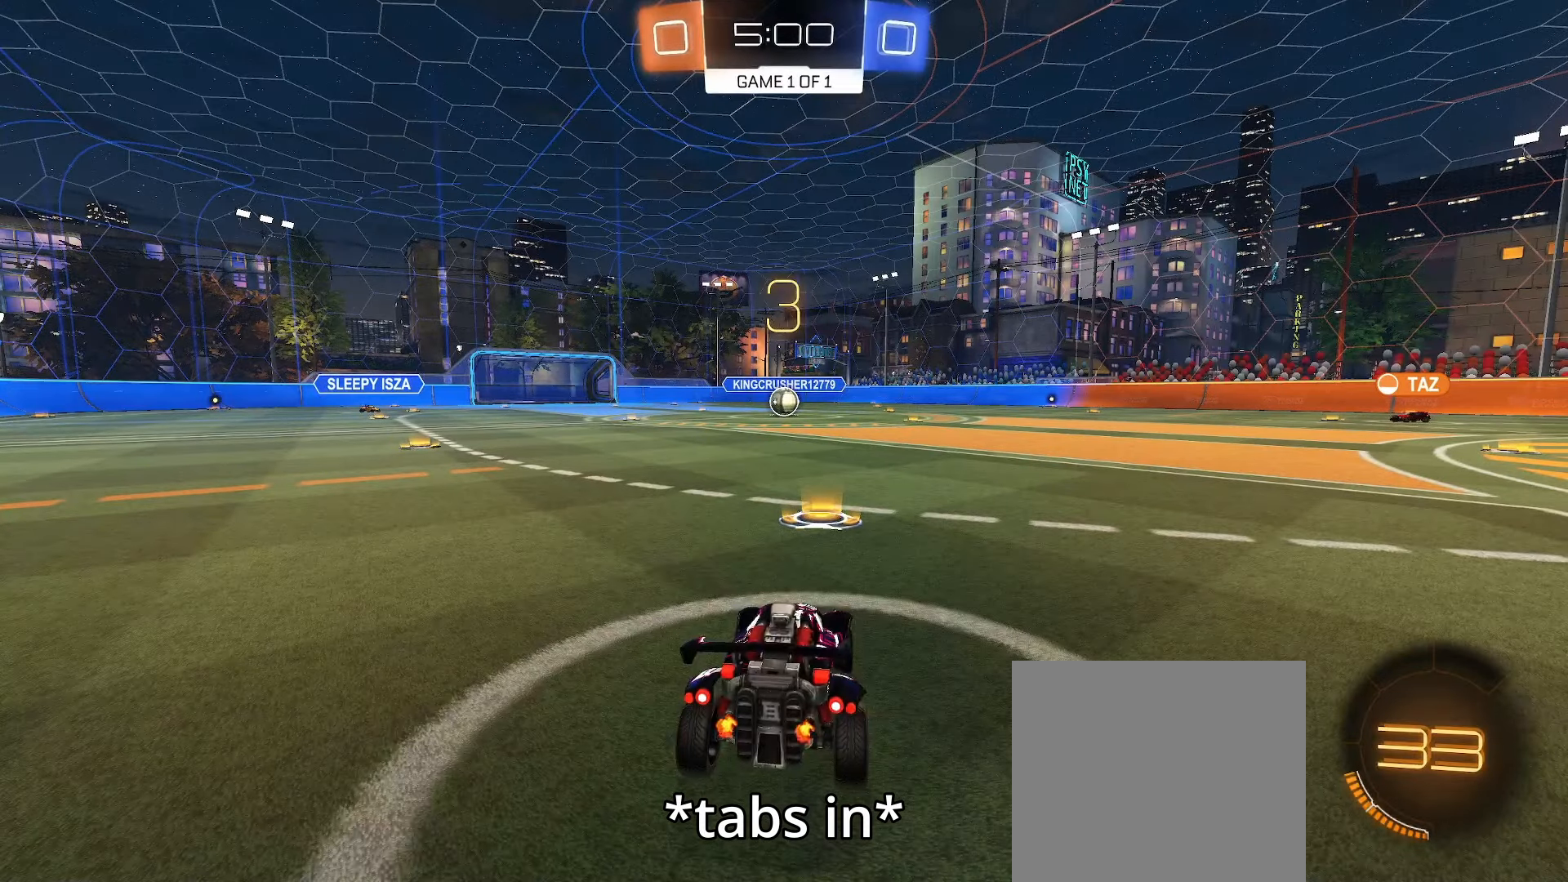
Gameplay with a controller (Xbox layout); each line is a JSON object with the inputs held at the frame after it. "events" lists button and stick changes between this image and that frame as [ms after this image, input, new state], when the widget could be followed in between.
{"buttons": [], "left_stick": "center", "right_stick": "center", "events": [[400, "R2", "down"], [467, "R2", "up"]]}
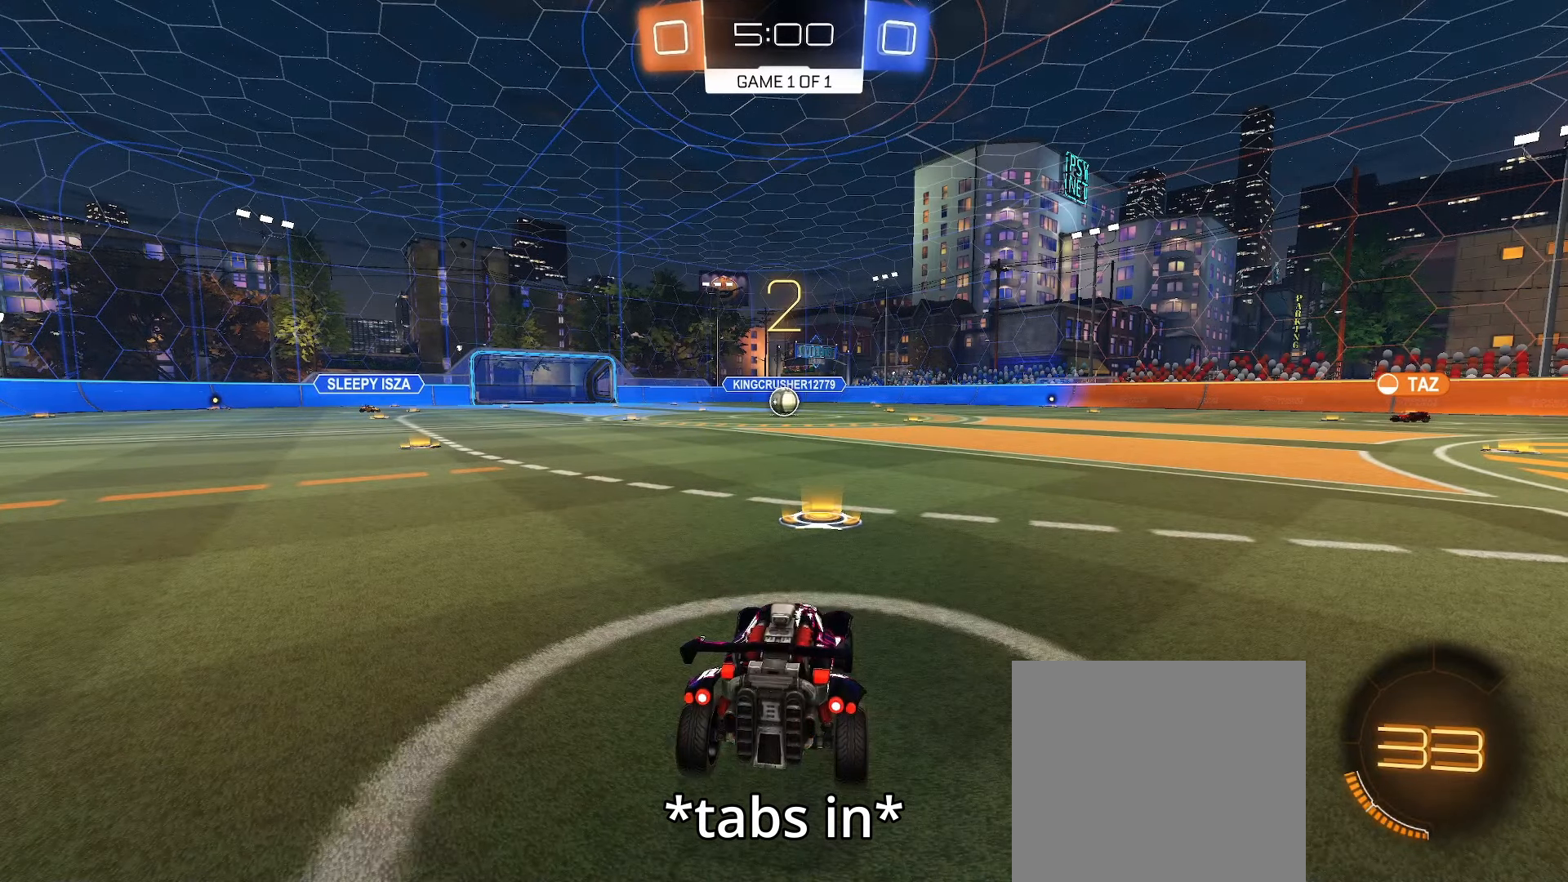
{"buttons": [], "left_stick": "center", "right_stick": "center", "events": []}
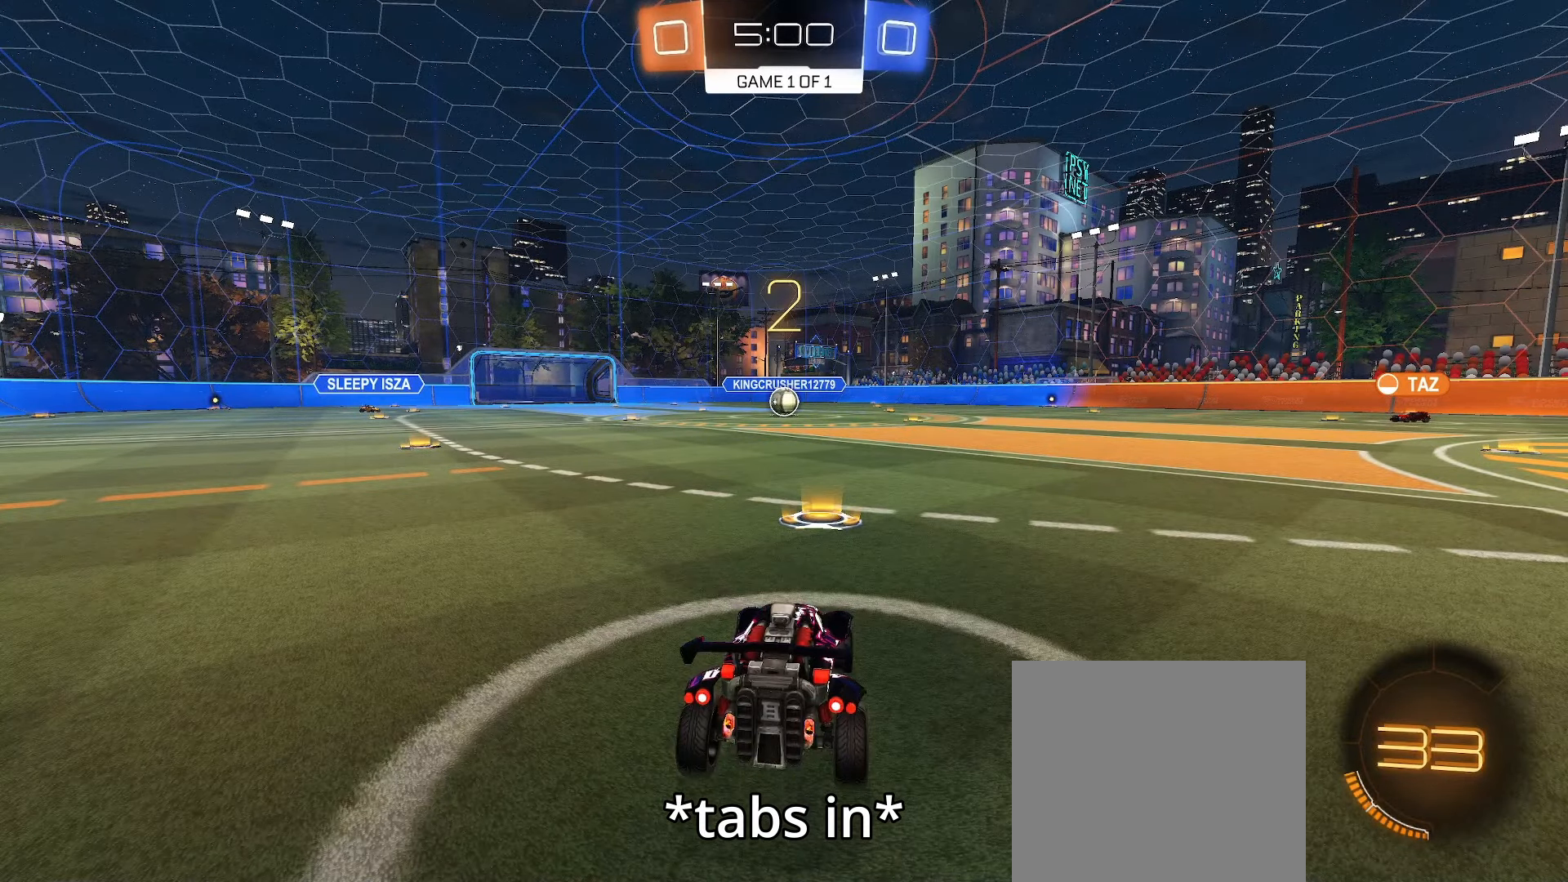
{"buttons": ["B", "R2"], "left_stick": "center", "right_stick": "center", "events": [[67, "R2", "down"], [167, "B", "down"]]}
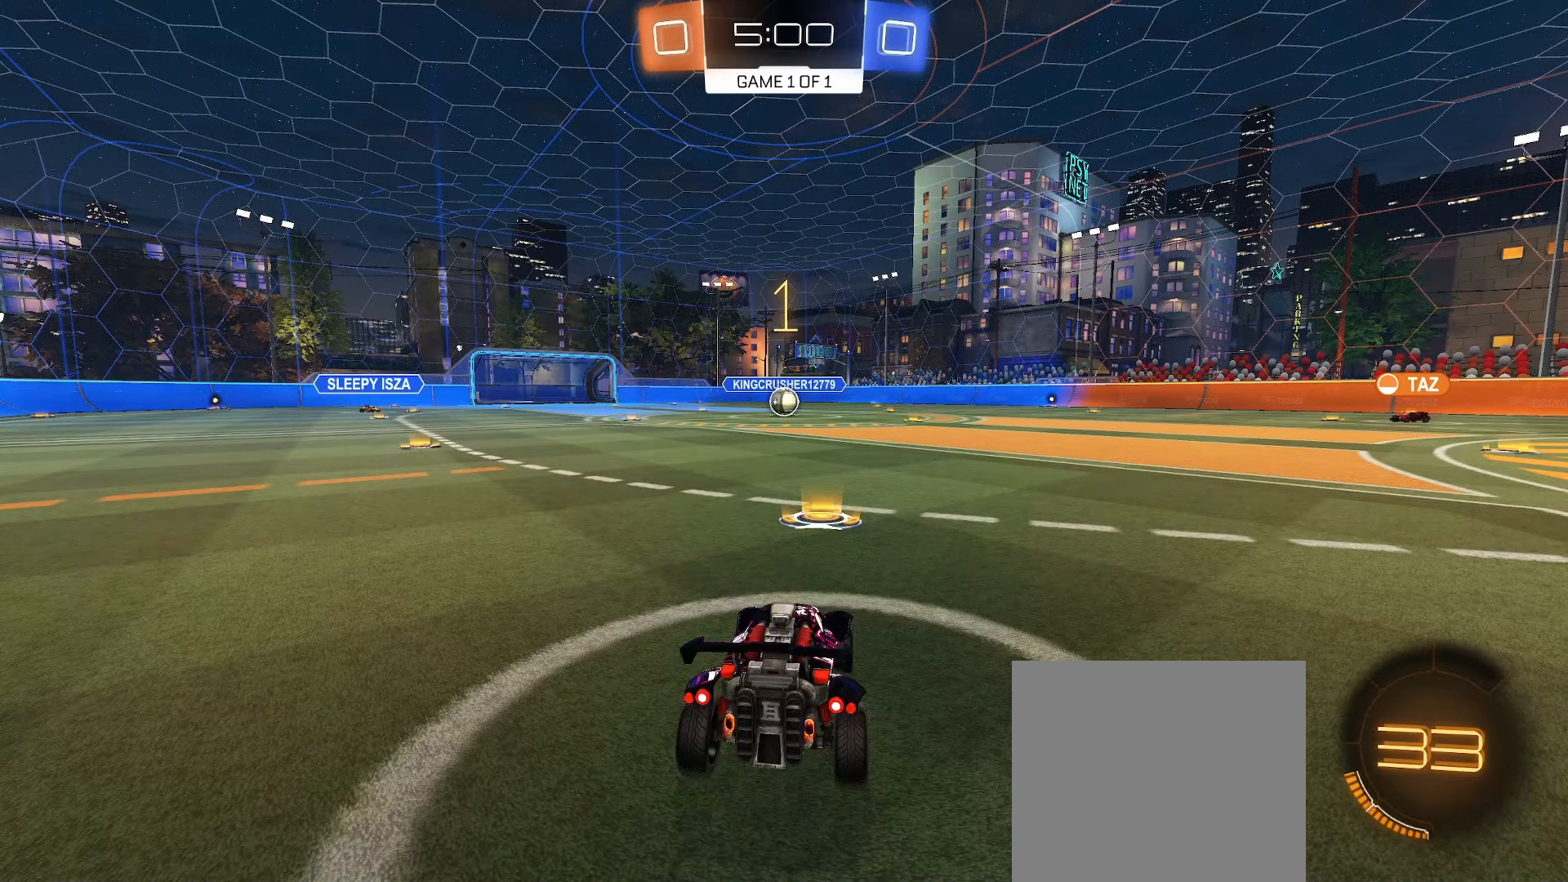
{"buttons": ["B", "R2"], "left_stick": "center", "right_stick": "center", "events": []}
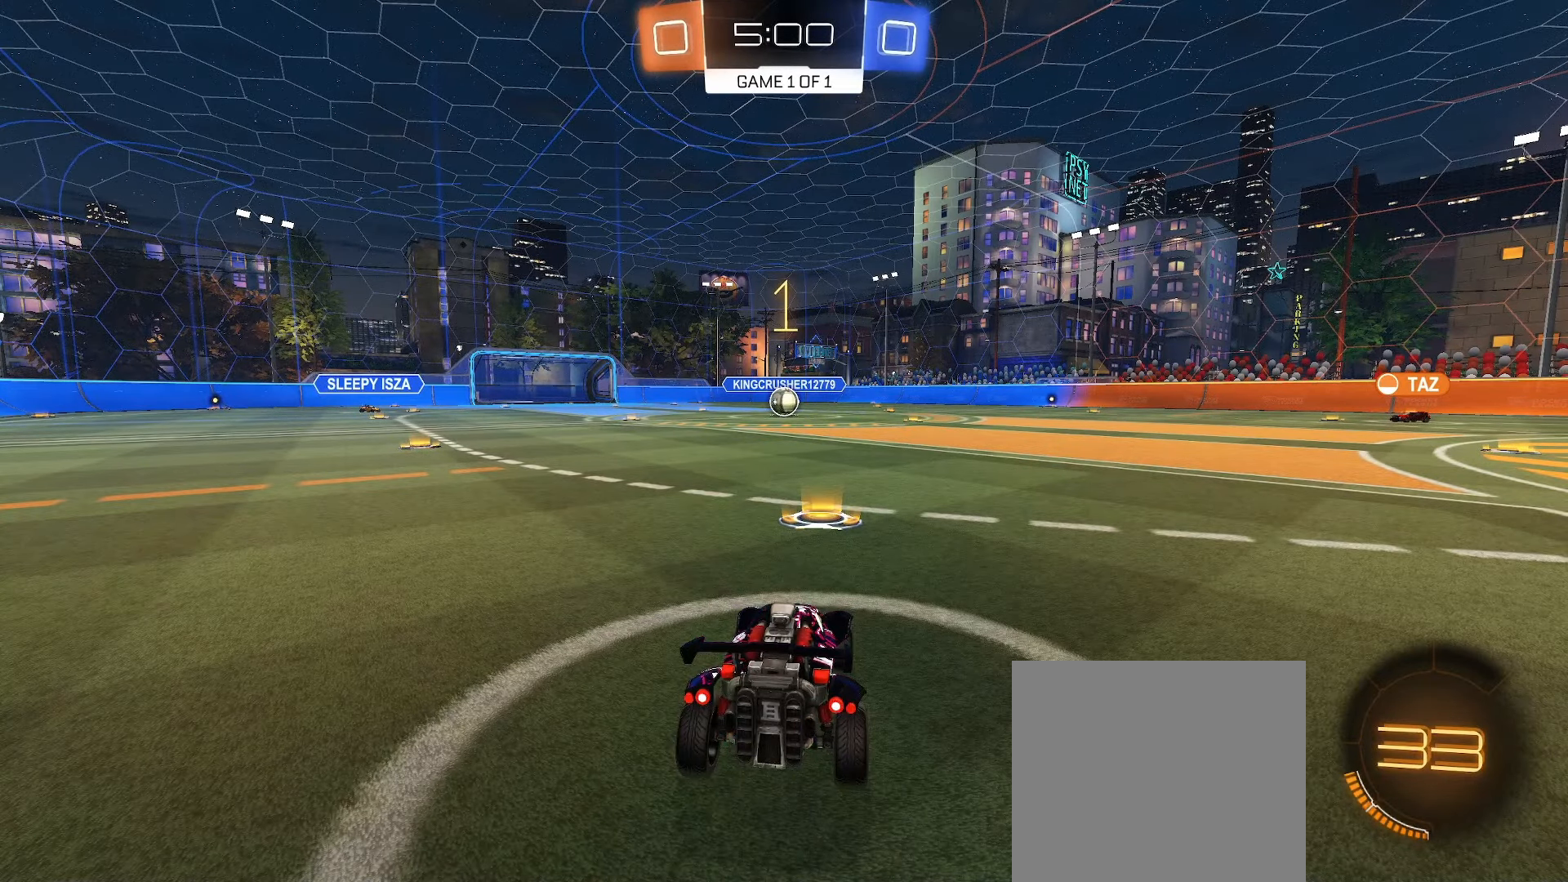
{"buttons": ["A", "B", "L1", "L2"], "left_stick": "down", "right_stick": "center", "events": [[283, "A", "down"], [283, "L1", "down"], [300, "left_stick", "up"], [317, "R2", "up"], [350, "L2", "down"], [450, "left_stick", "down"]]}
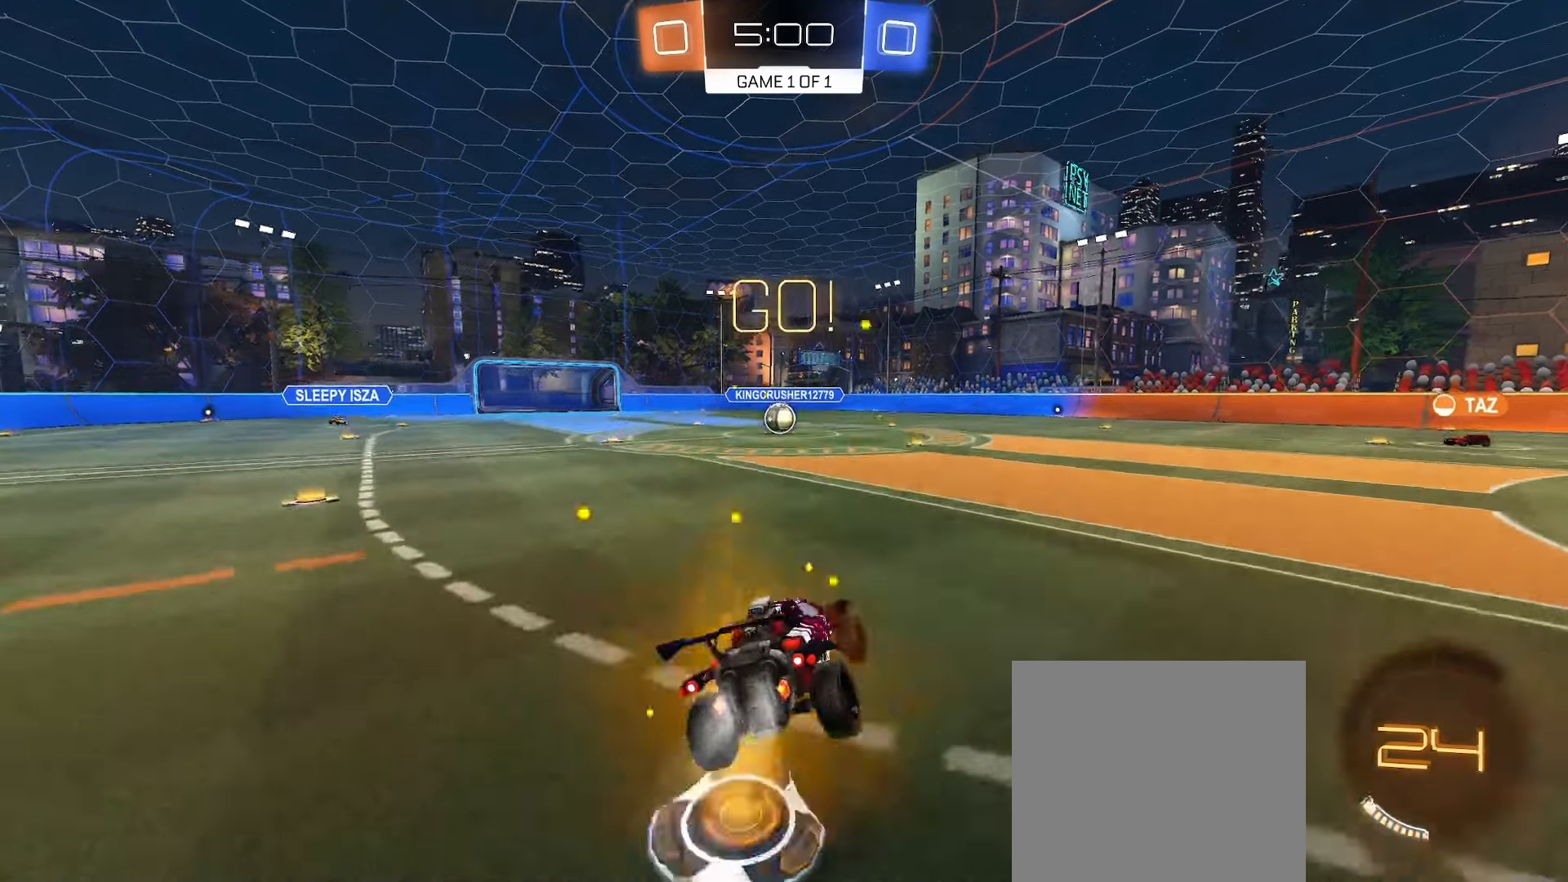
{"buttons": ["B", "L1", "L2"], "left_stick": "center", "right_stick": "center", "events": [[133, "A", "up"], [217, "left_stick", "down-left"], [383, "Y", "down"], [383, "left_stick", "center"], [483, "Y", "up"]]}
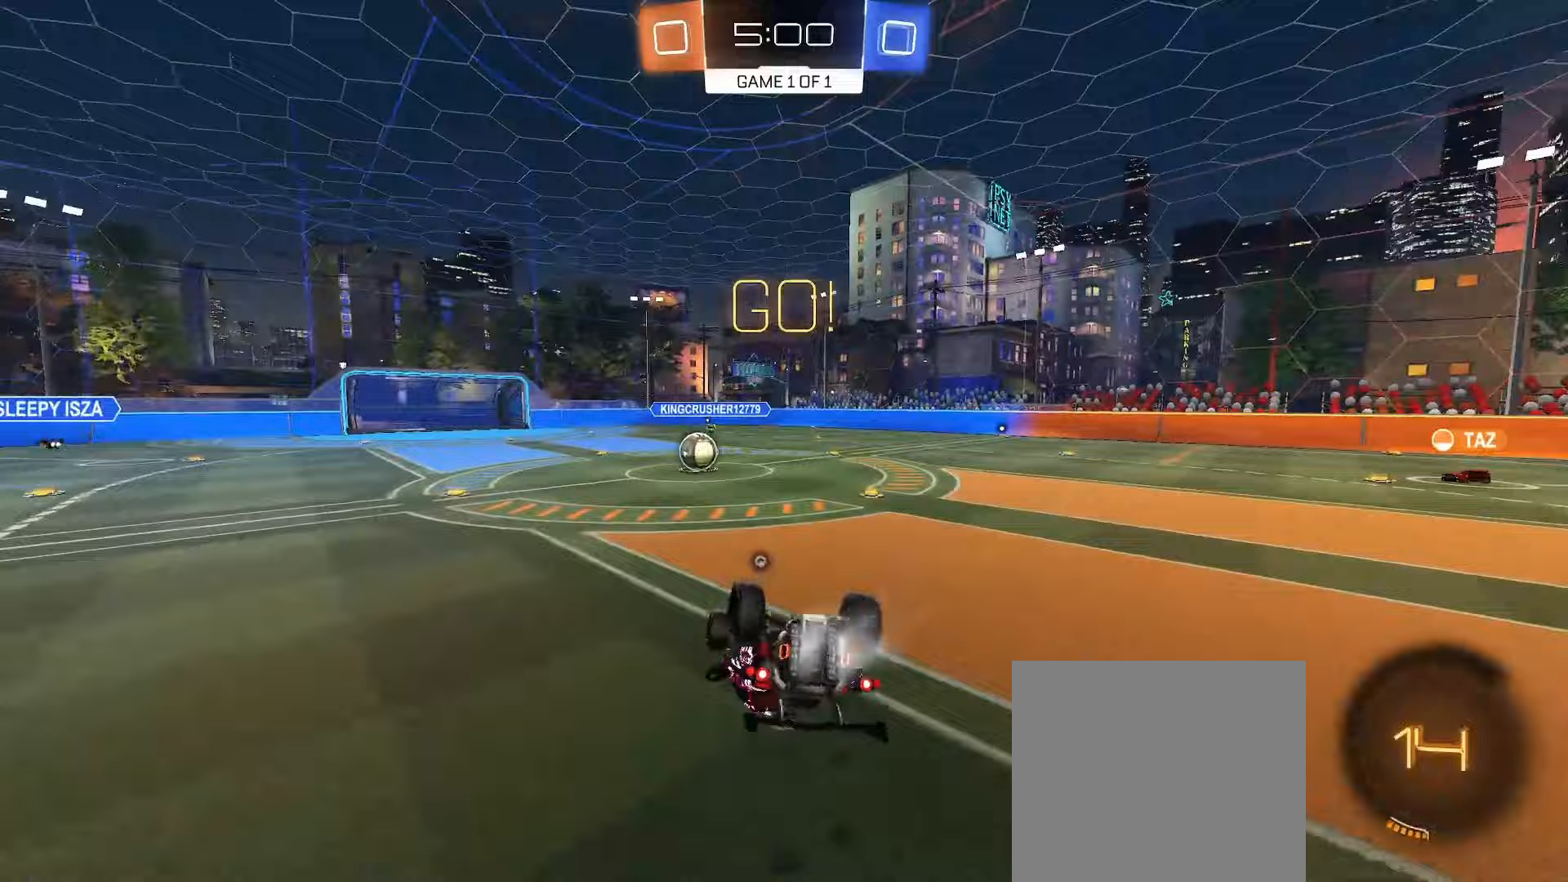
{"buttons": ["A", "L1"], "left_stick": "left", "right_stick": "center", "events": [[200, "left_stick", "down-left"], [367, "B", "up"], [450, "L2", "up"], [450, "left_stick", "left"], [483, "A", "down"]]}
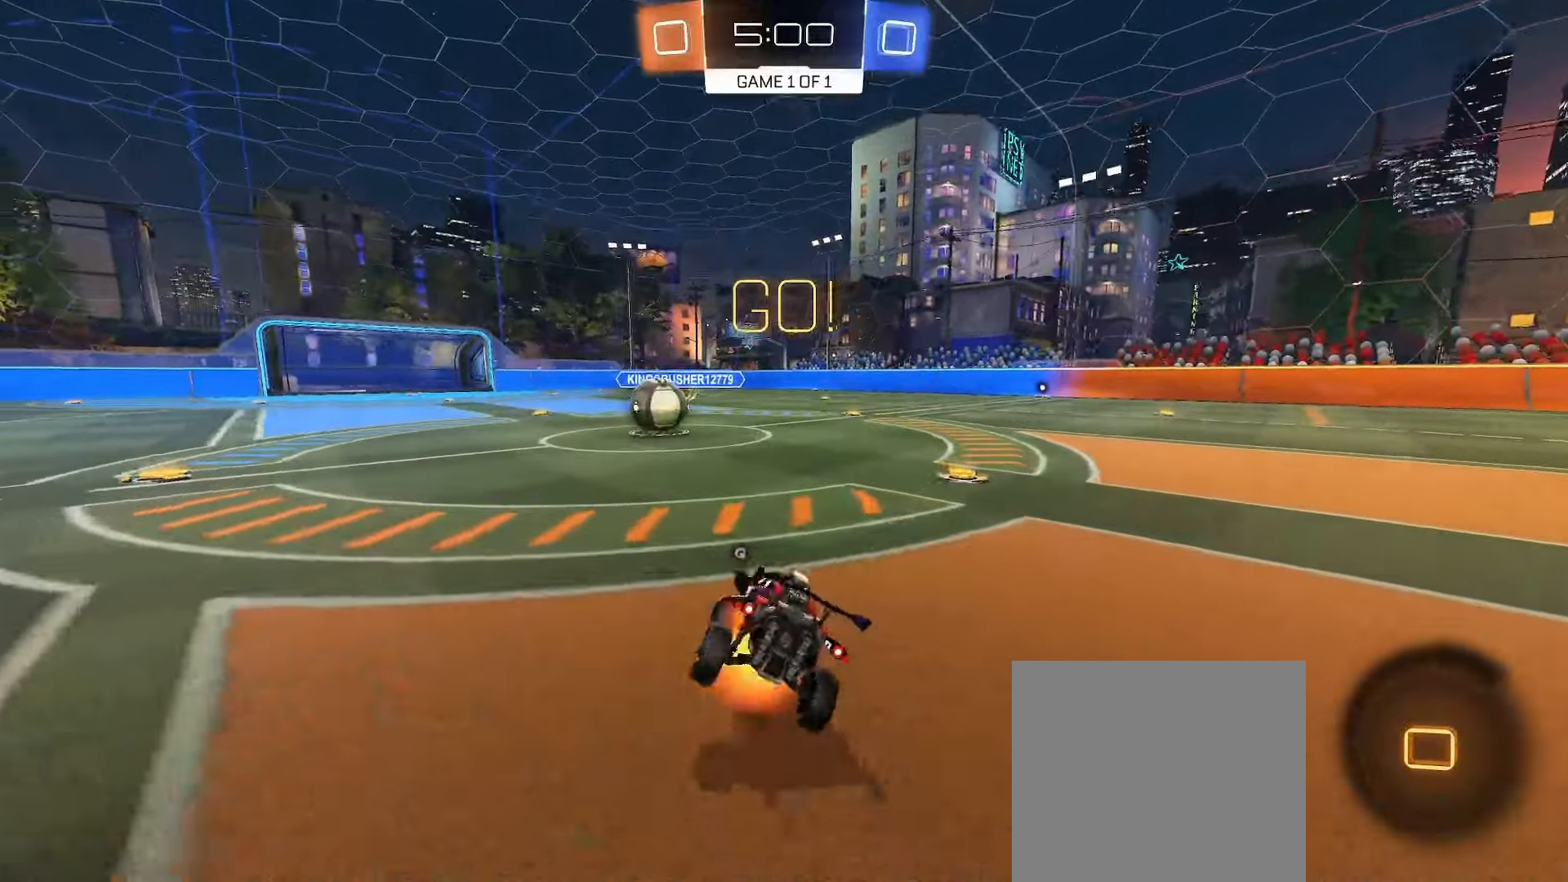
{"buttons": ["L1", "R2"], "left_stick": "right", "right_stick": "center", "events": [[17, "left_stick", "up-left"], [33, "A", "up"], [83, "A", "down"], [167, "A", "up"], [167, "left_stick", "center"], [267, "left_stick", "down-right"], [383, "left_stick", "right"], [400, "A", "down"], [417, "R2", "down"], [467, "A", "up"]]}
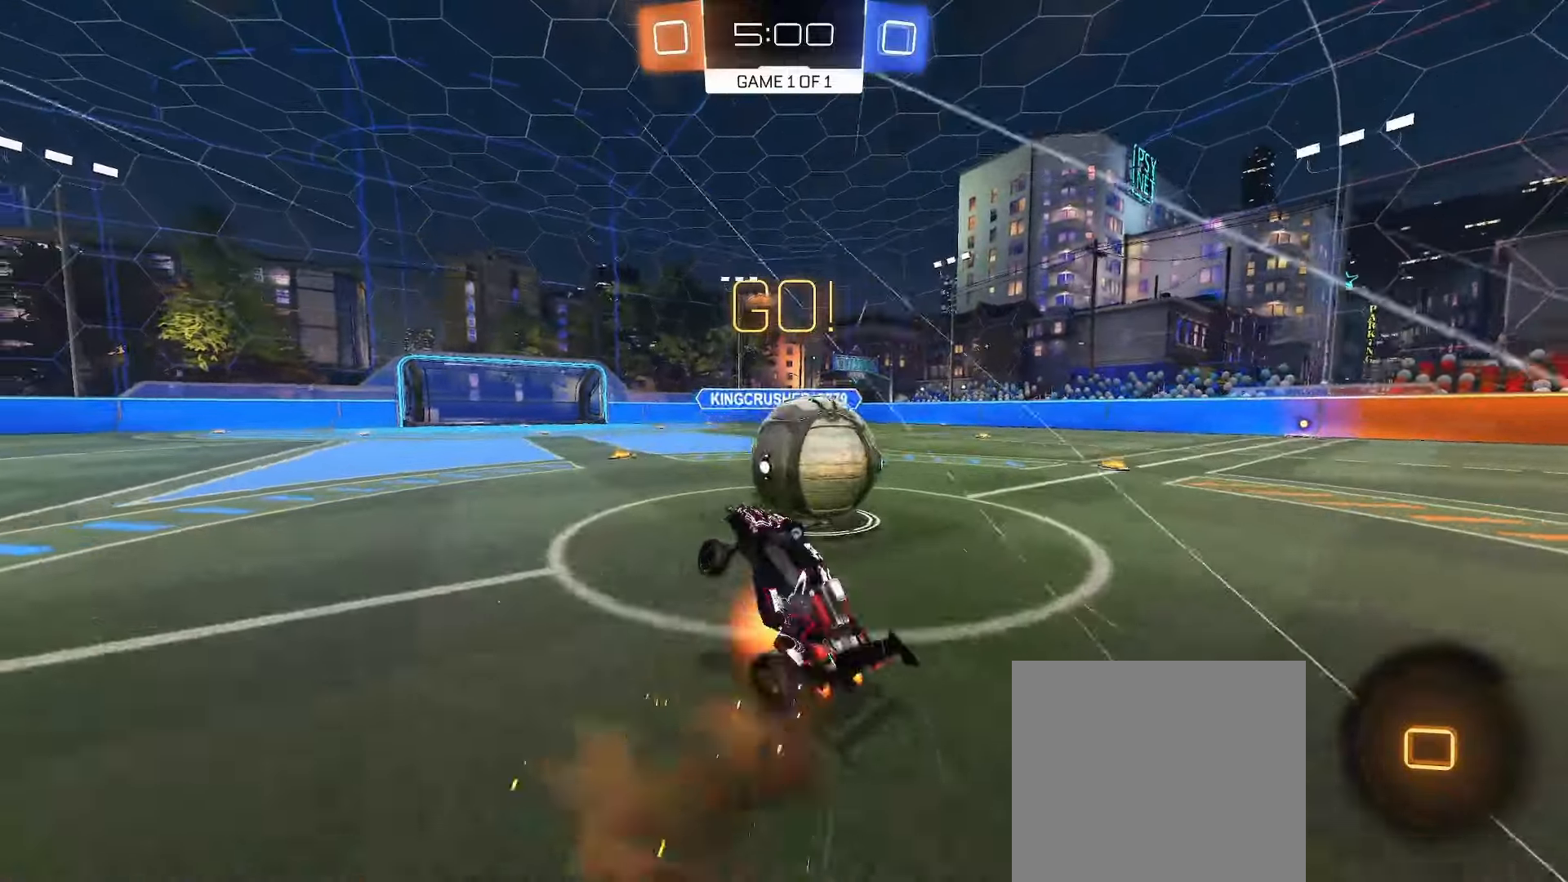
{"buttons": ["L1", "R2"], "left_stick": "up-right", "right_stick": "center", "events": [[283, "Y", "down"], [433, "Y", "up"], [433, "left_stick", "up-right"]]}
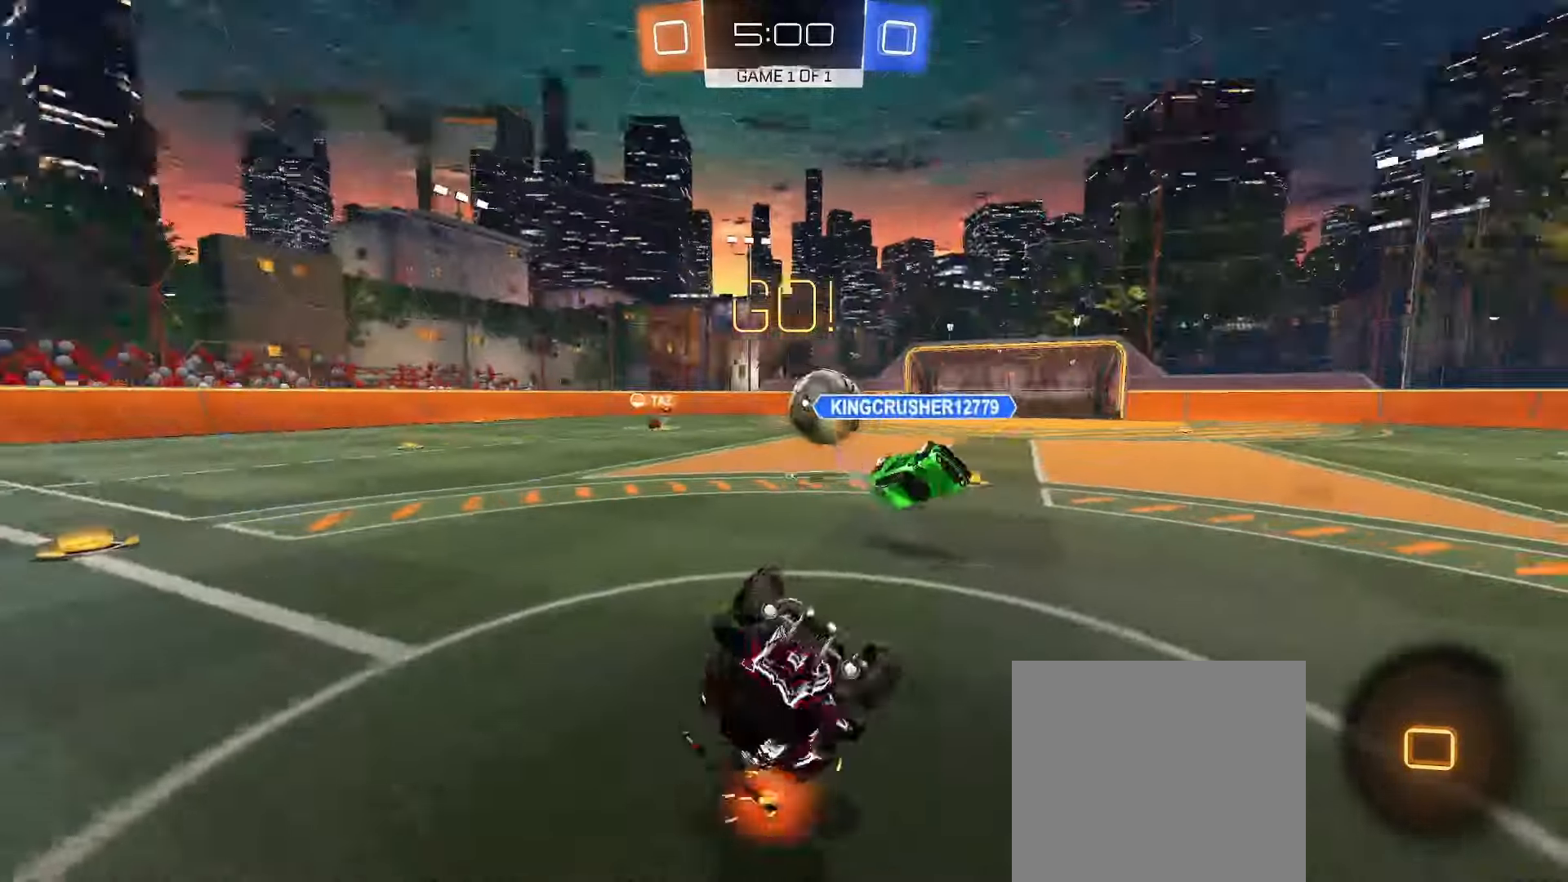
{"buttons": ["L1", "R2"], "left_stick": "up", "right_stick": "center", "events": [[33, "left_stick", "up"]]}
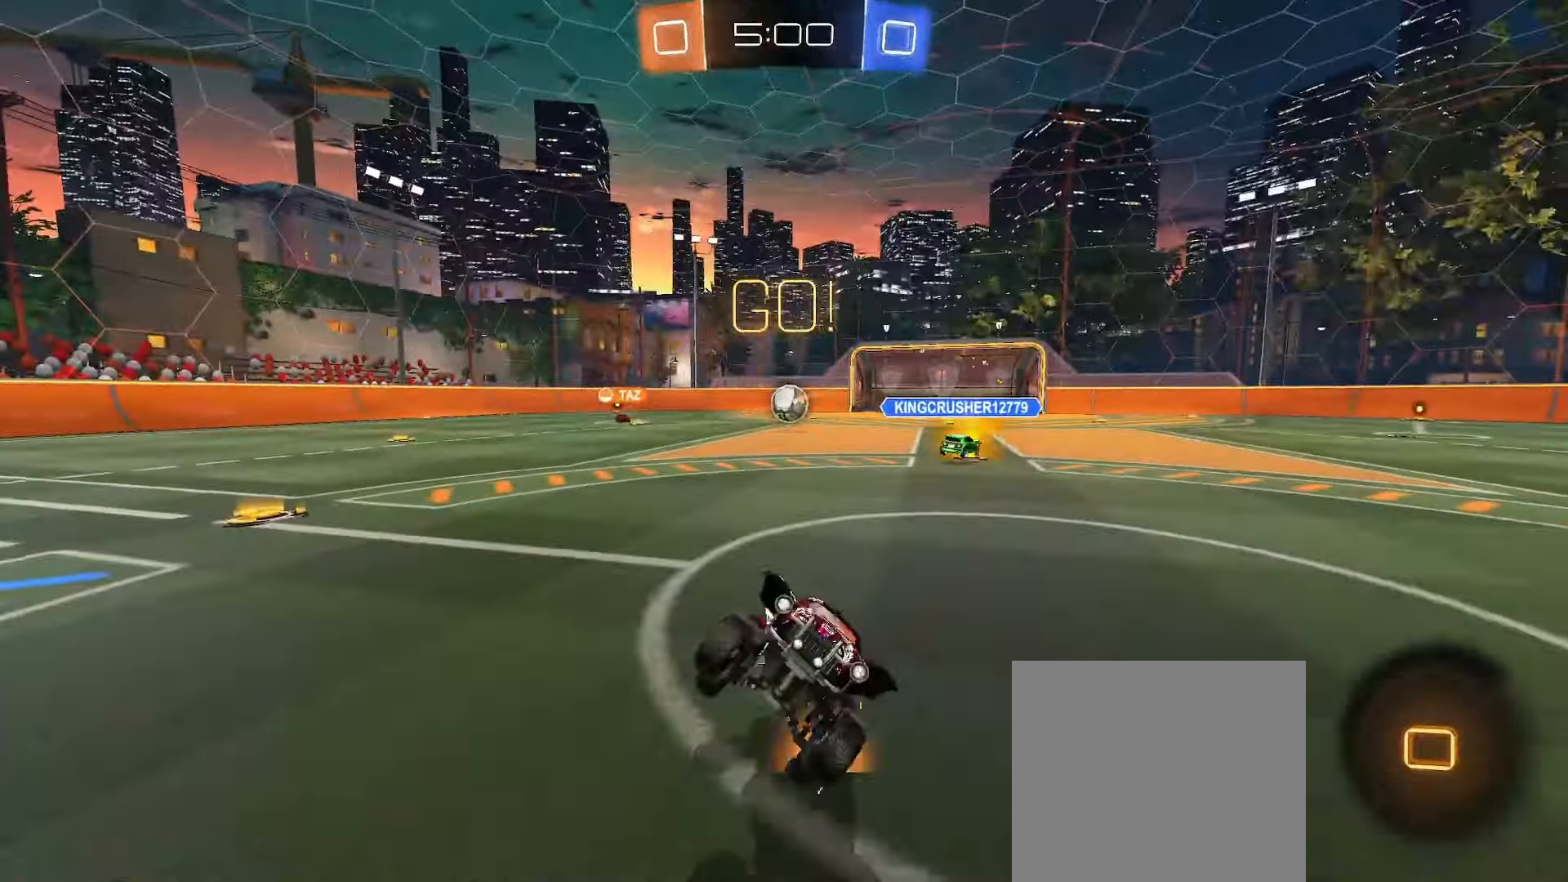
{"buttons": ["R2"], "left_stick": "left", "right_stick": "center", "events": [[67, "L1", "up"], [67, "R2", "up"], [150, "left_stick", "left"], [167, "R2", "down"]]}
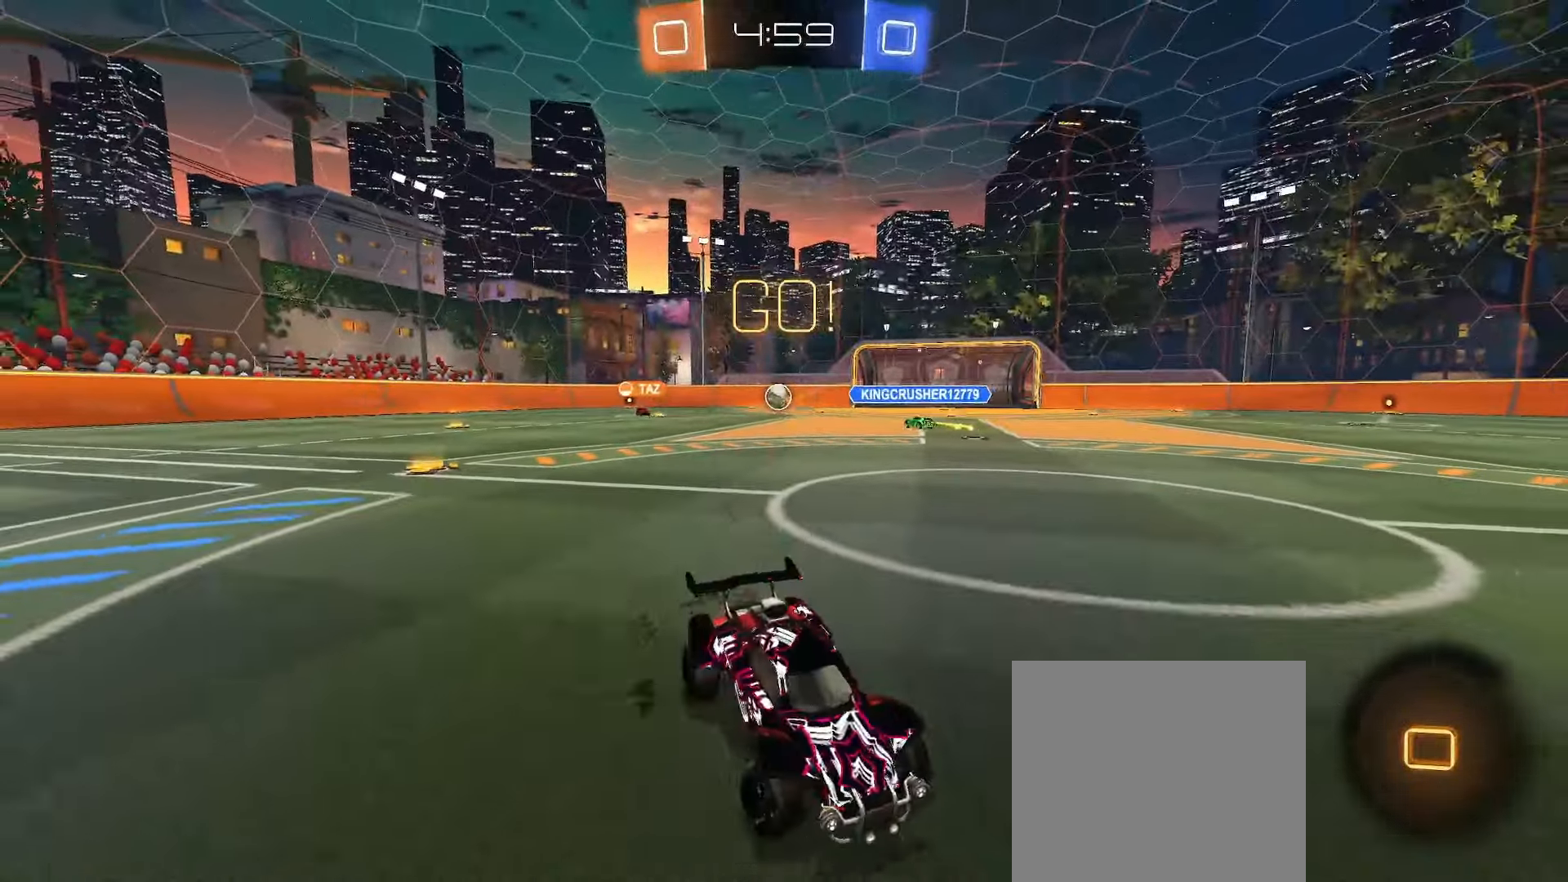
{"buttons": ["R2"], "left_stick": "left", "right_stick": "center", "events": [[67, "Y", "down"], [183, "Y", "up"]]}
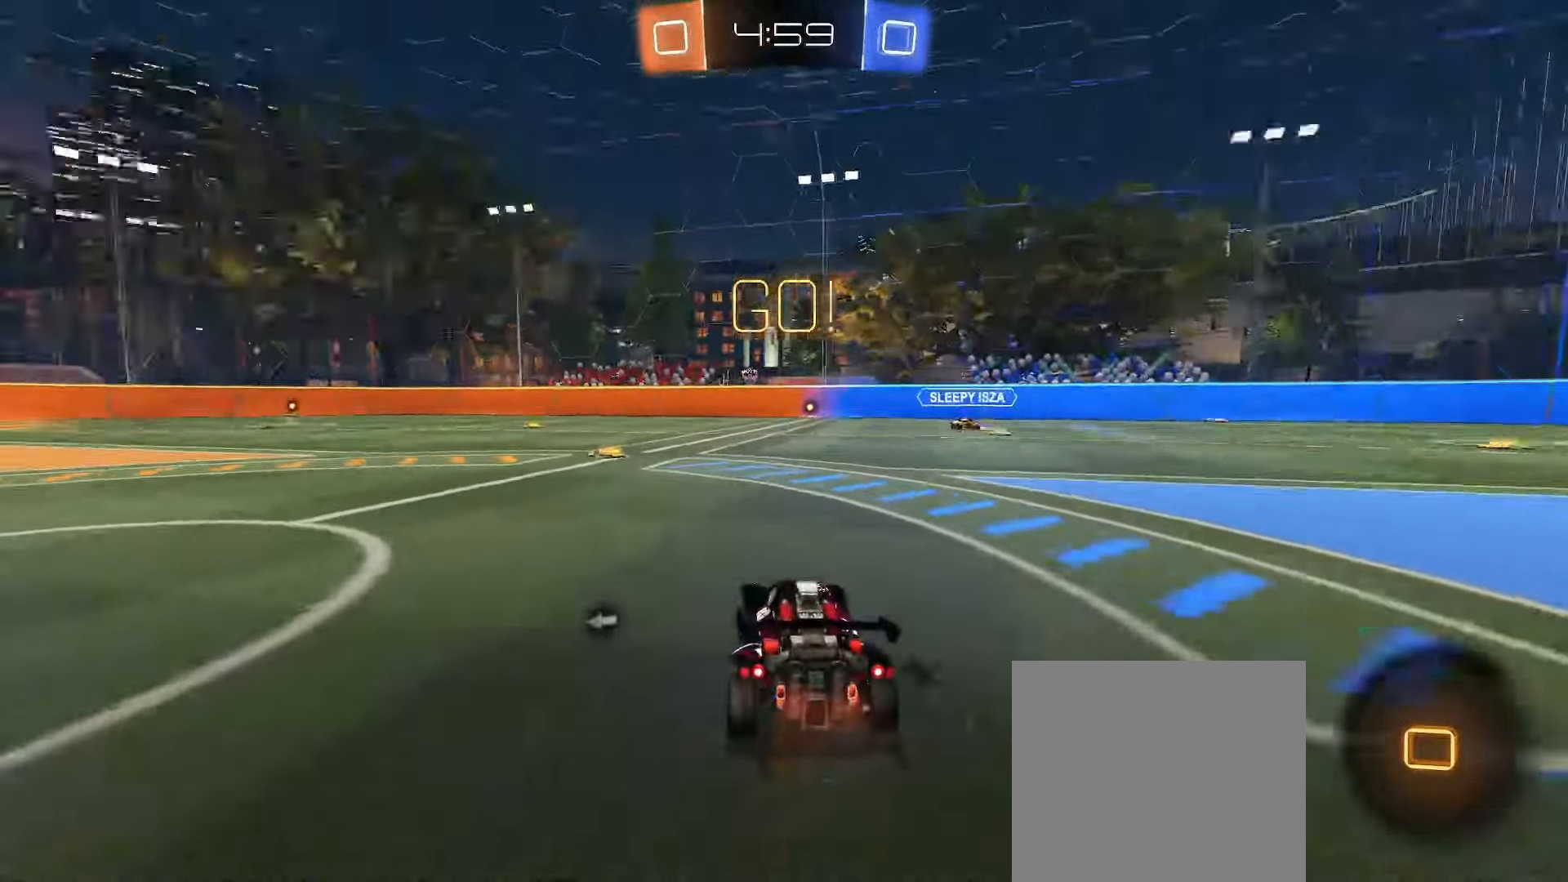
{"buttons": ["R2"], "left_stick": "center", "right_stick": "center", "events": [[150, "left_stick", "center"]]}
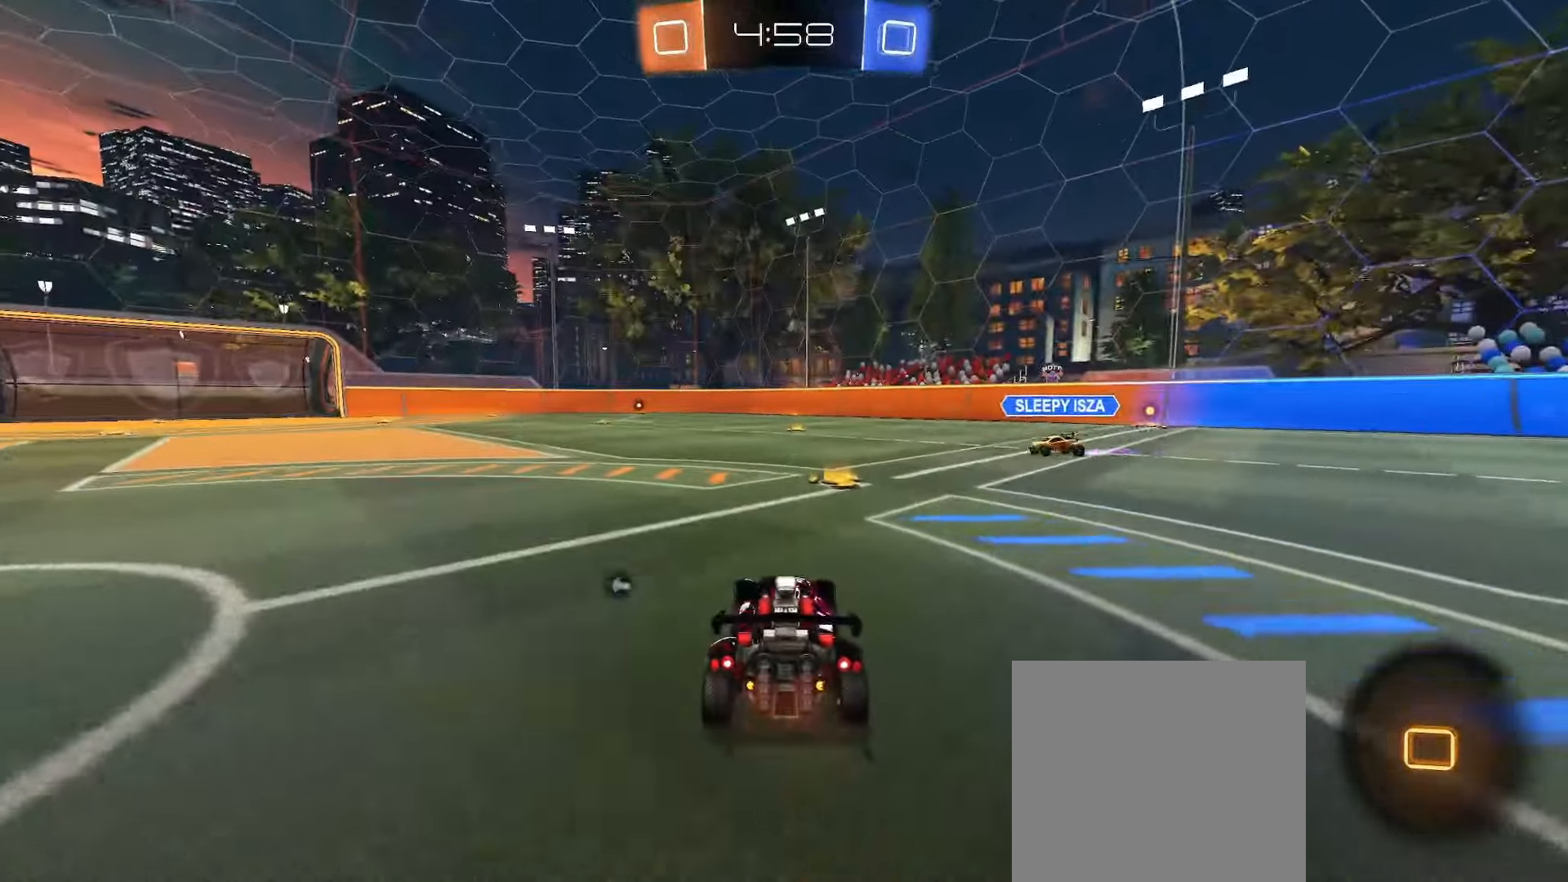
{"buttons": [], "left_stick": "up", "right_stick": "center", "events": [[167, "left_stick", "down-left"], [267, "A", "down"], [267, "left_stick", "center"], [317, "R2", "up"], [317, "left_stick", "up"], [350, "A", "up"], [367, "A", "down"], [483, "A", "up"]]}
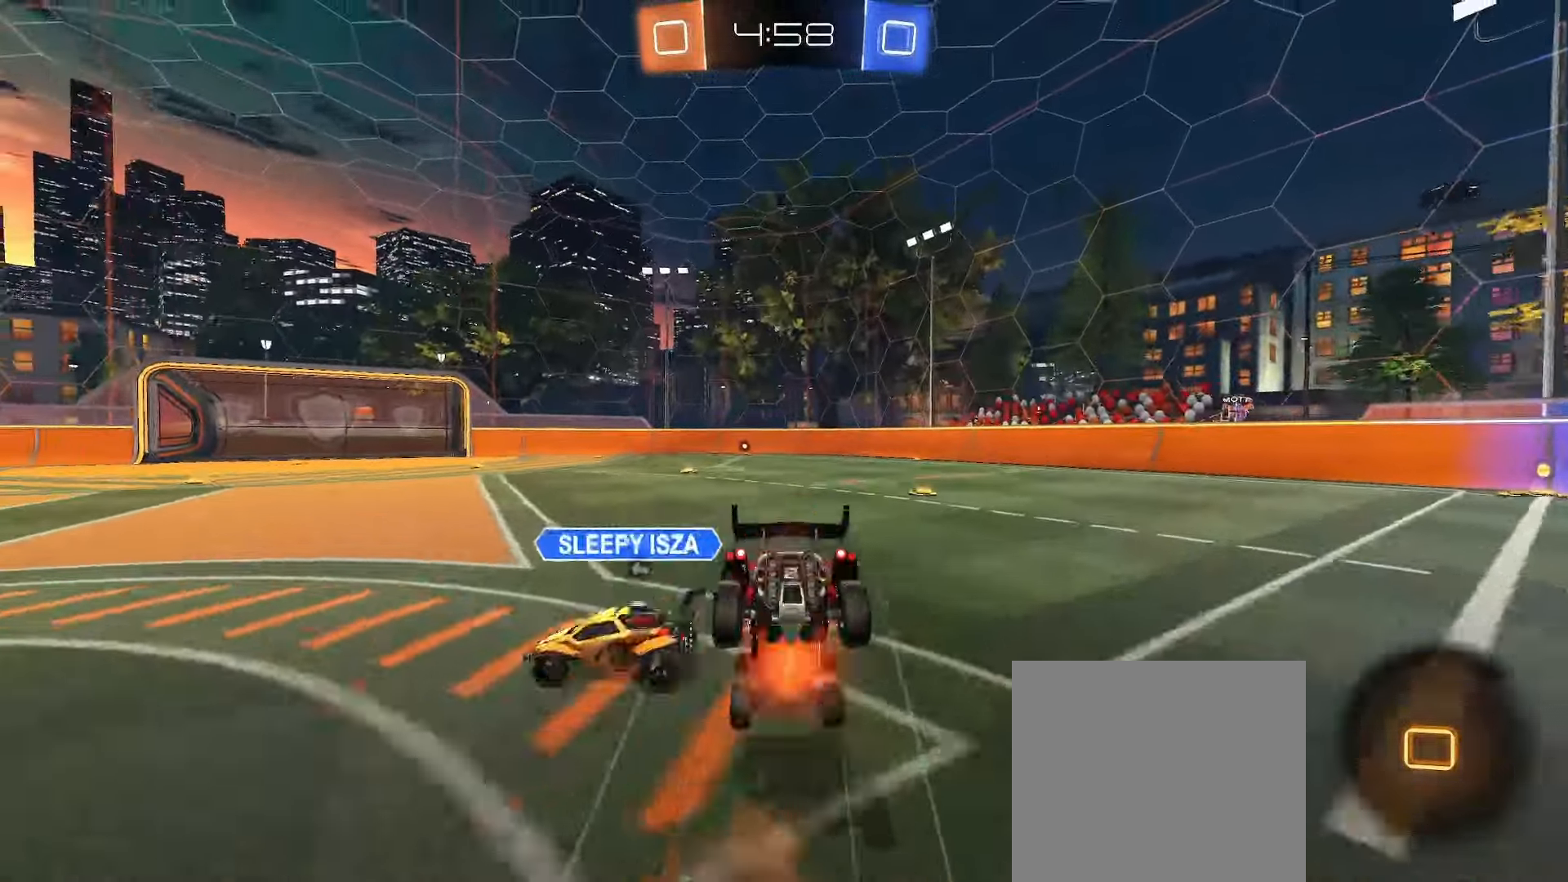
{"buttons": [], "left_stick": "center", "right_stick": "center", "events": [[217, "left_stick", "center"], [250, "Y", "down"], [383, "Y", "up"]]}
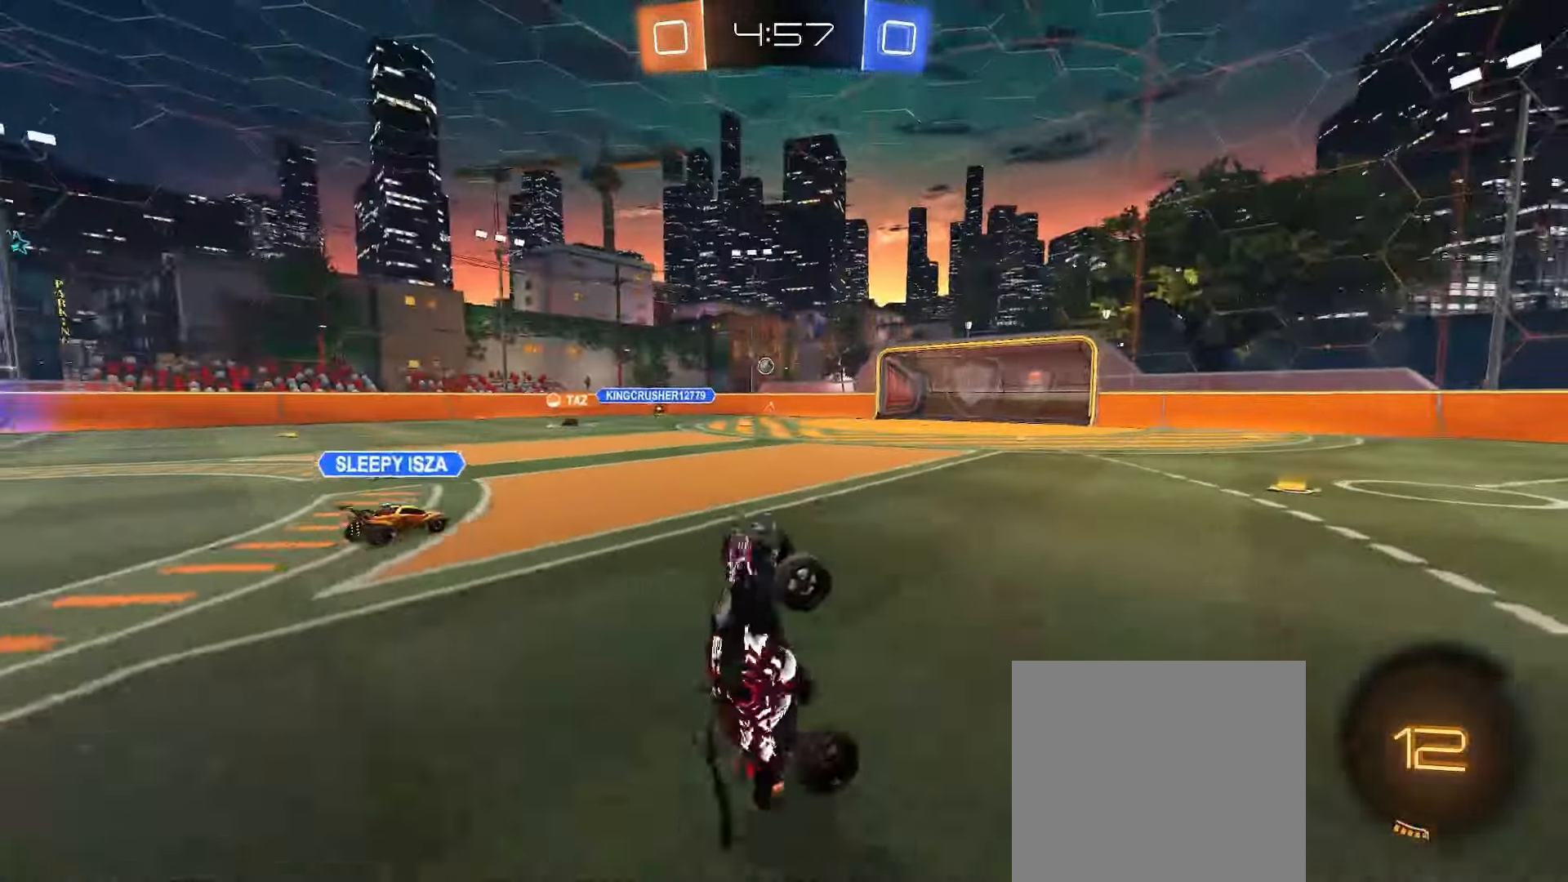
{"buttons": ["B", "R2"], "left_stick": "left", "right_stick": "center", "events": [[400, "Y", "down"], [467, "B", "down"], [483, "R2", "down"], [483, "Y", "up"], [483, "left_stick", "left"]]}
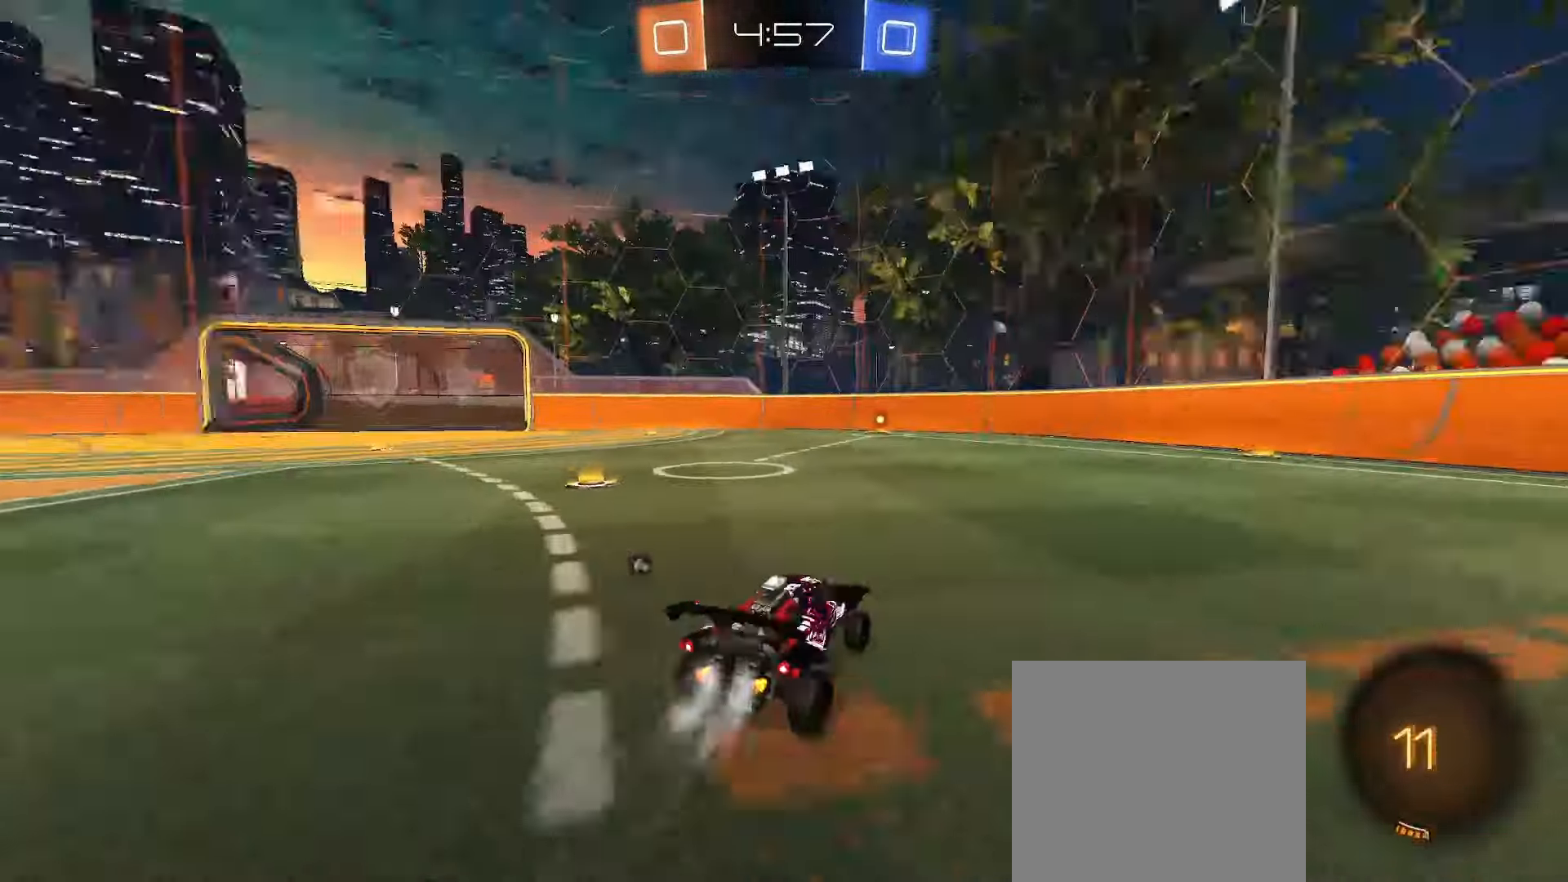
{"buttons": ["B", "R2"], "left_stick": "left", "right_stick": "center", "events": [[400, "Y", "down"], [500, "Y", "up"]]}
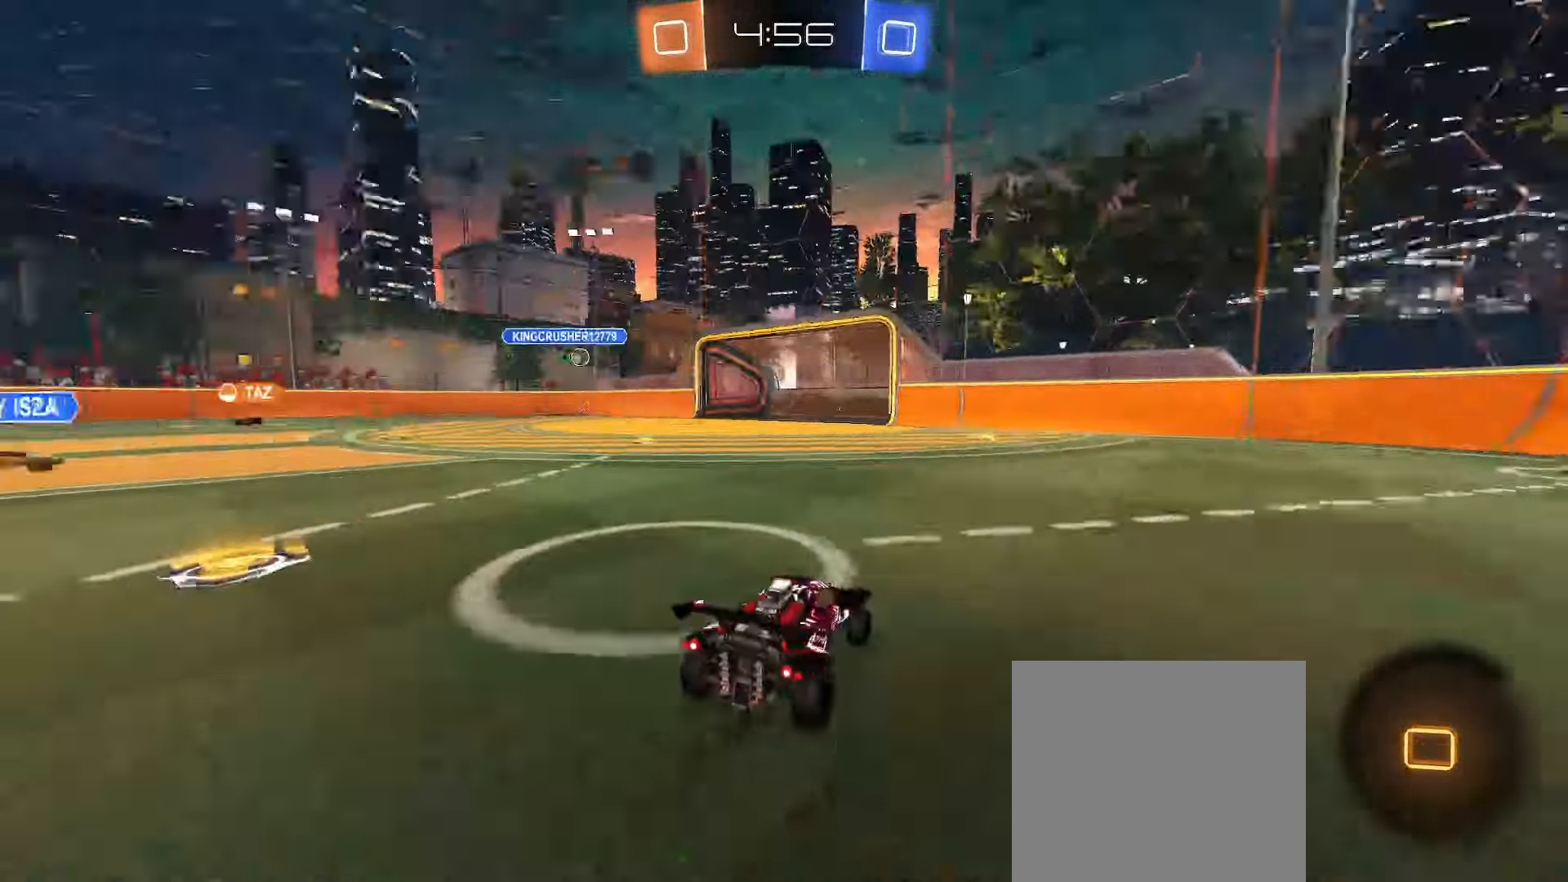
{"buttons": ["R2"], "left_stick": "left", "right_stick": "center", "events": [[250, "left_stick", "center"], [417, "left_stick", "left"], [483, "B", "up"]]}
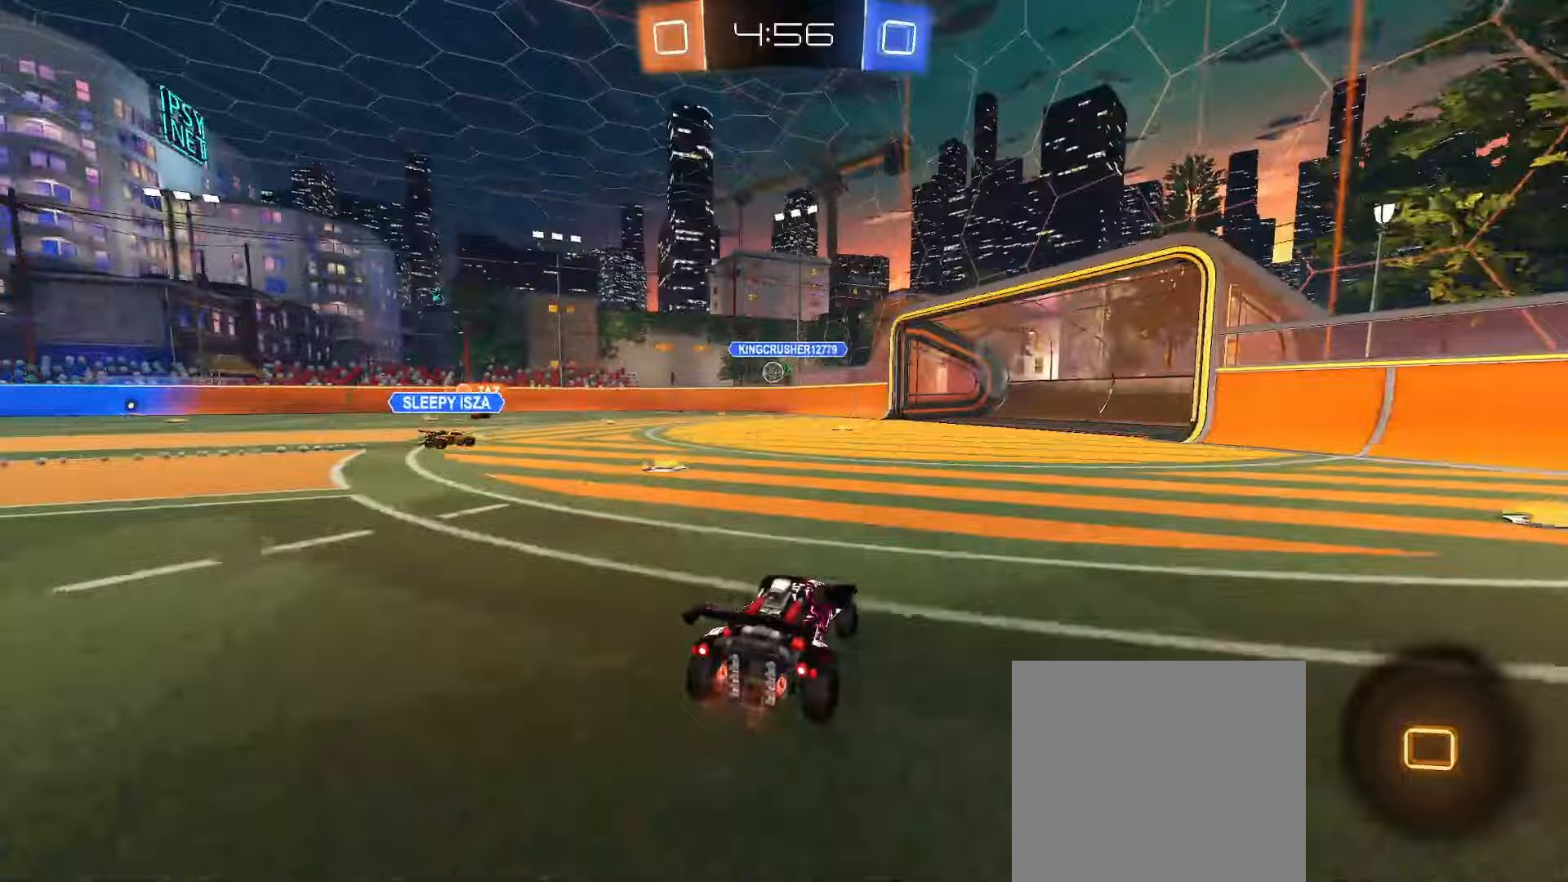
{"buttons": ["R2"], "left_stick": "center", "right_stick": "center", "events": [[33, "left_stick", "center"], [350, "left_stick", "left"], [450, "left_stick", "center"]]}
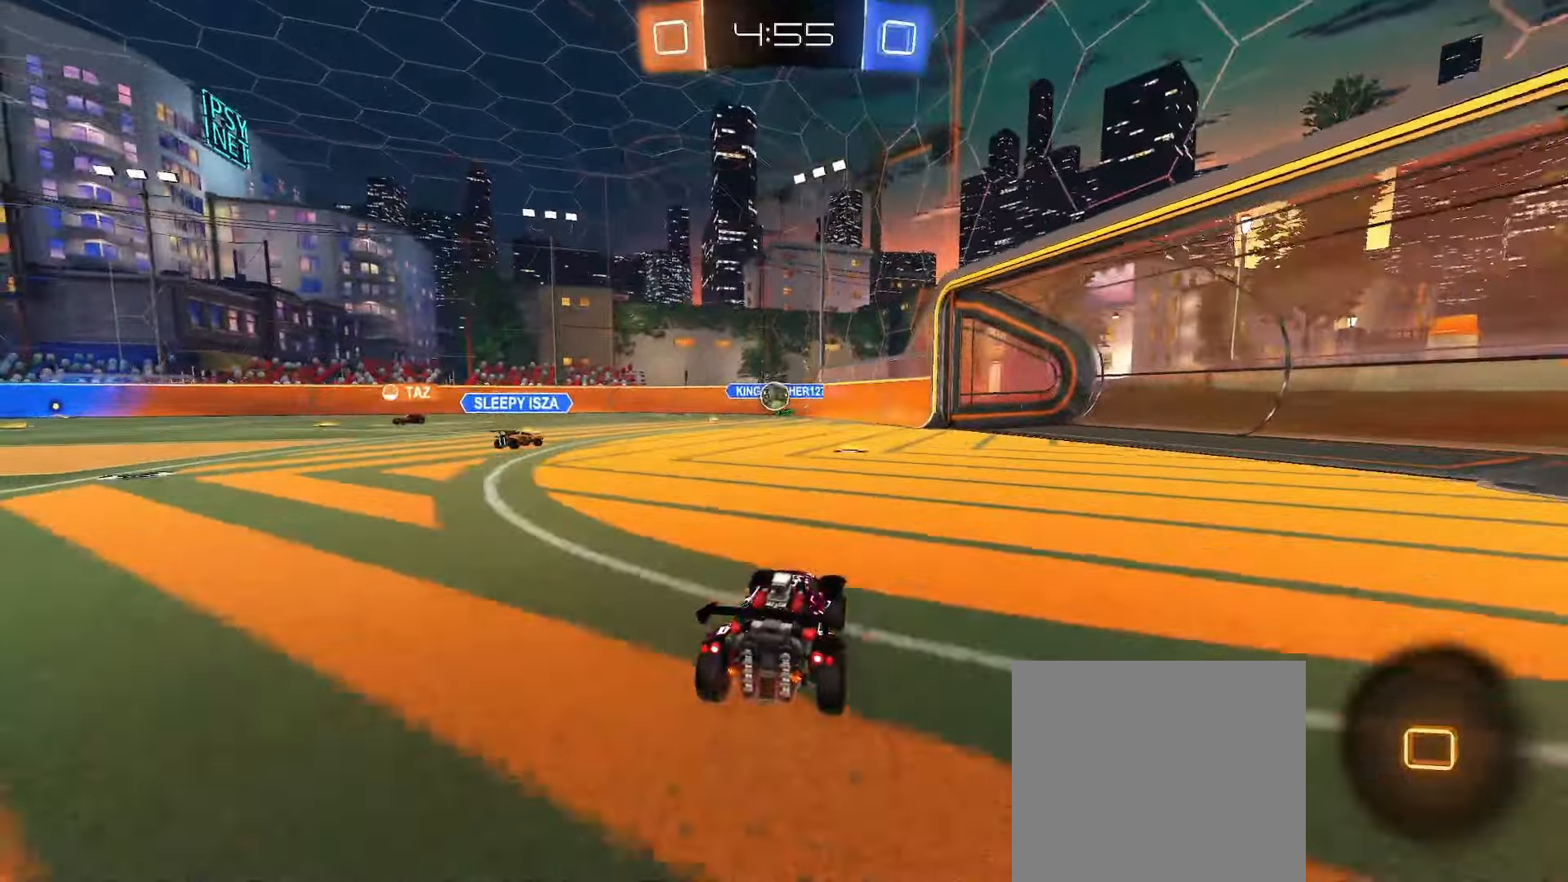
{"buttons": ["R2"], "left_stick": "center", "right_stick": "center", "events": [[300, "left_stick", "right"], [383, "left_stick", "down-right"], [483, "left_stick", "center"]]}
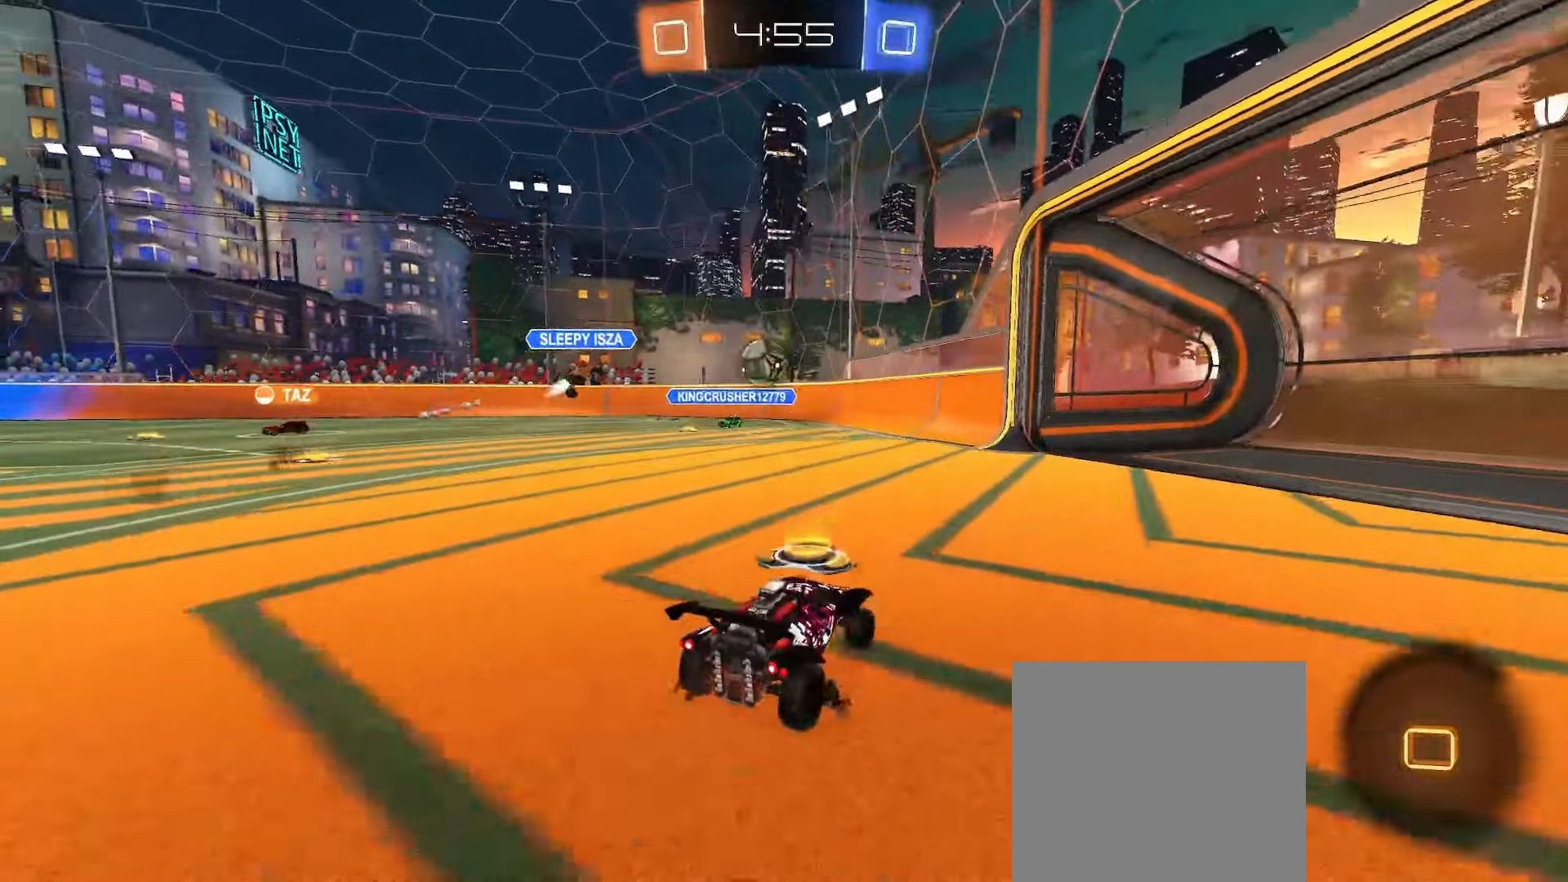
{"buttons": ["L2", "R2"], "left_stick": "center", "right_stick": "center", "events": [[283, "L2", "down"], [350, "left_stick", "left"], [500, "left_stick", "center"]]}
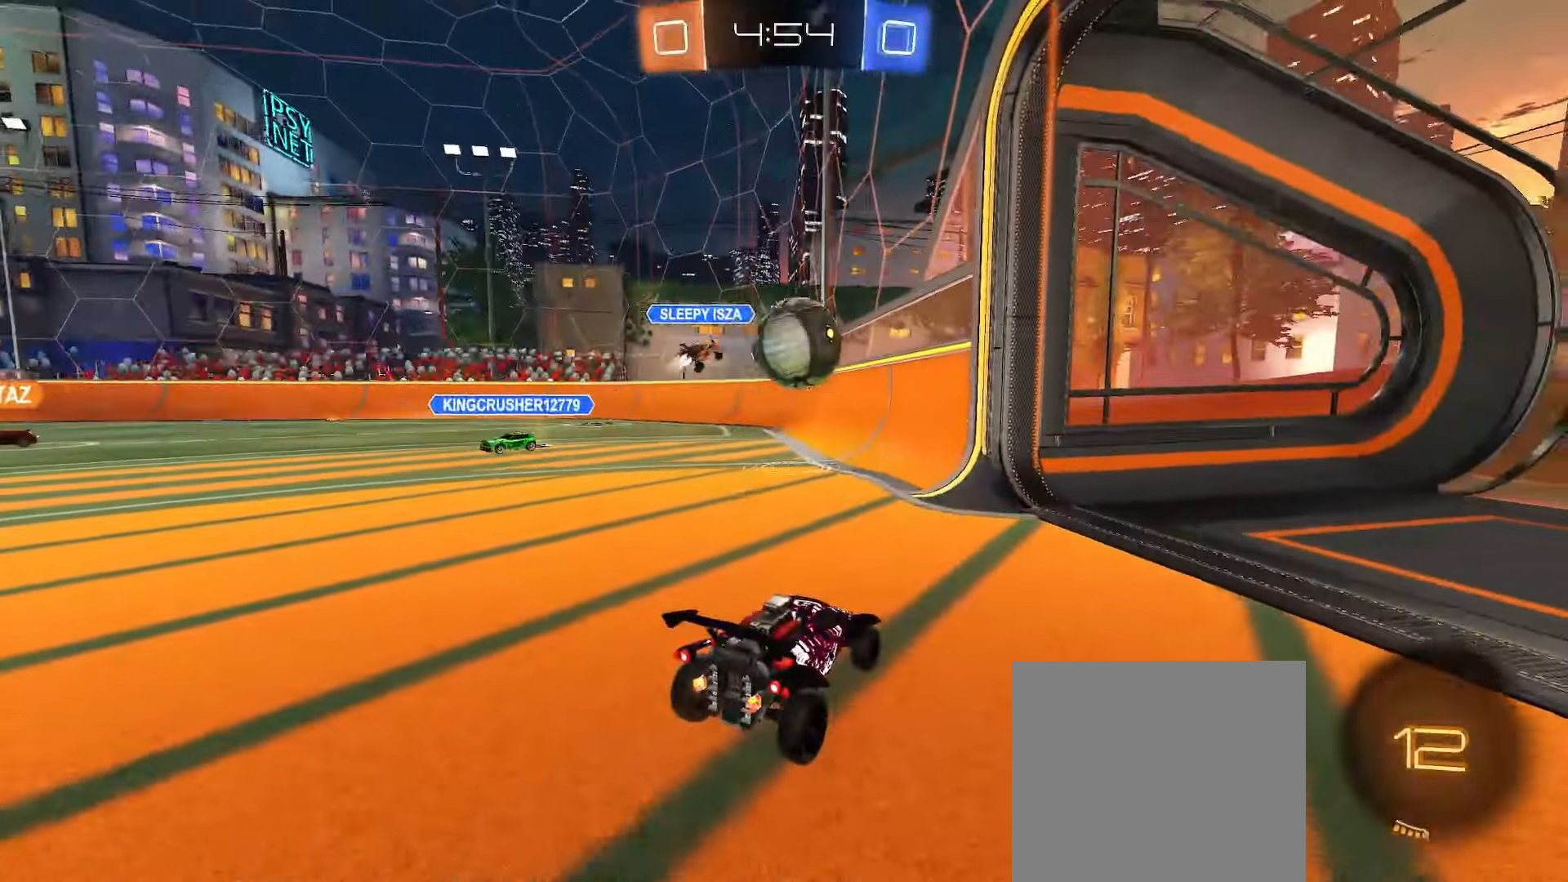
{"buttons": ["L2"], "left_stick": "center", "right_stick": "center", "events": [[17, "left_stick", "left"], [50, "left_stick", "down-left"], [83, "R2", "up"], [133, "L2", "up"], [300, "L2", "down"], [433, "left_stick", "center"]]}
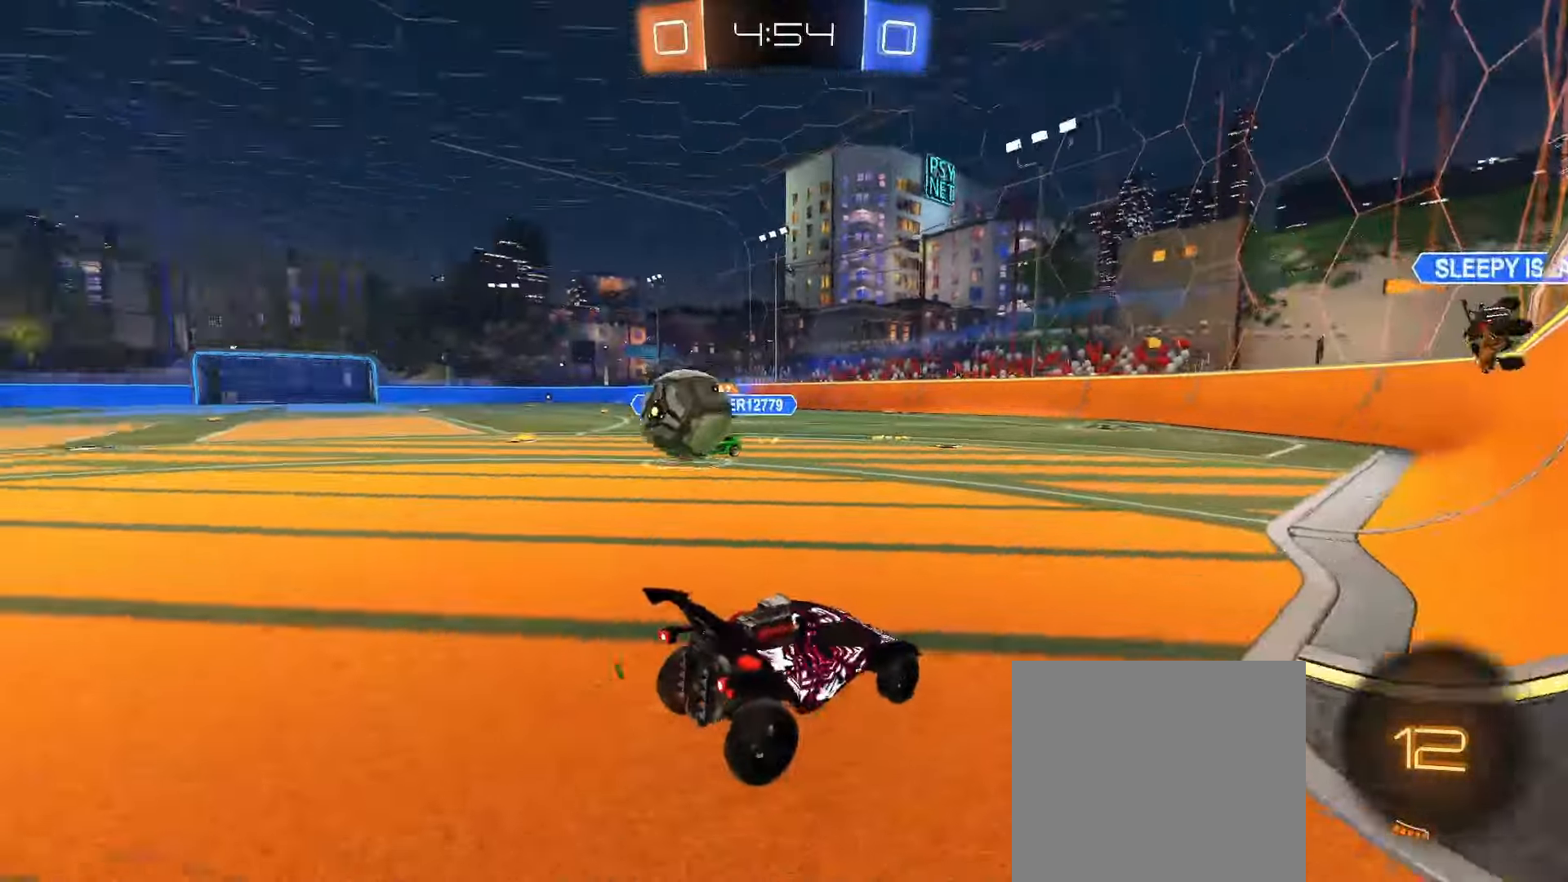
{"buttons": ["A"], "left_stick": "down", "right_stick": "center", "events": [[483, "A", "down"], [483, "left_stick", "down"], [500, "L2", "up"]]}
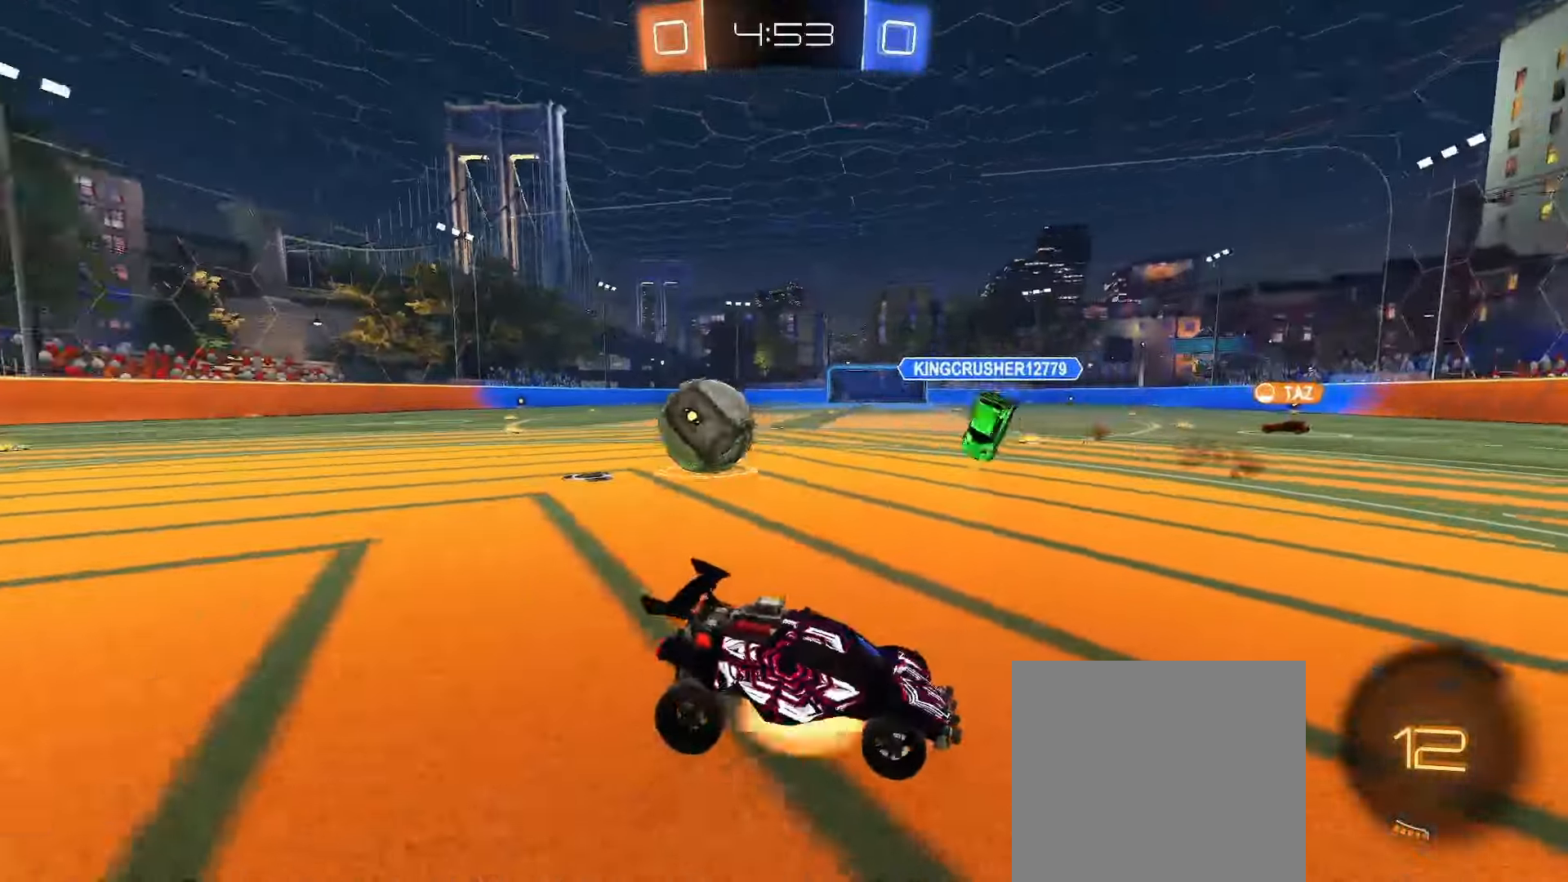
{"buttons": ["B", "L1", "R2"], "left_stick": "up", "right_stick": "center", "events": [[17, "left_stick", "down-left"], [50, "A", "up"], [83, "A", "down"], [250, "A", "up"], [367, "L1", "down"], [367, "left_stick", "up"], [433, "B", "down"], [433, "R2", "down"]]}
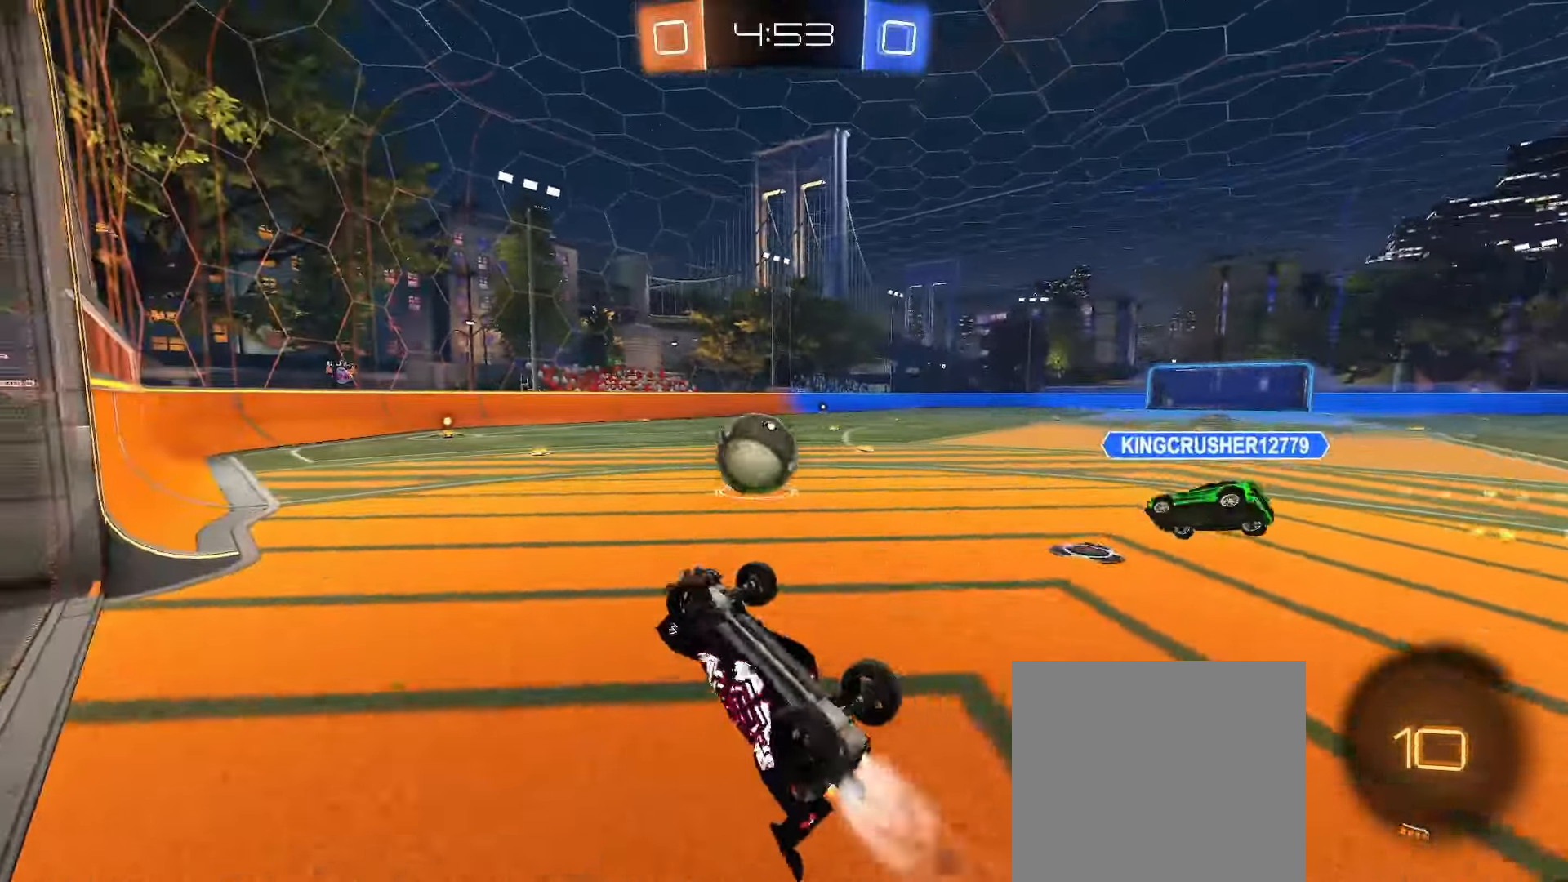
{"buttons": ["R2"], "left_stick": "left", "right_stick": "center", "events": [[100, "B", "up"], [100, "L1", "up"], [100, "left_stick", "down-right"], [300, "left_stick", "center"], [400, "left_stick", "left"]]}
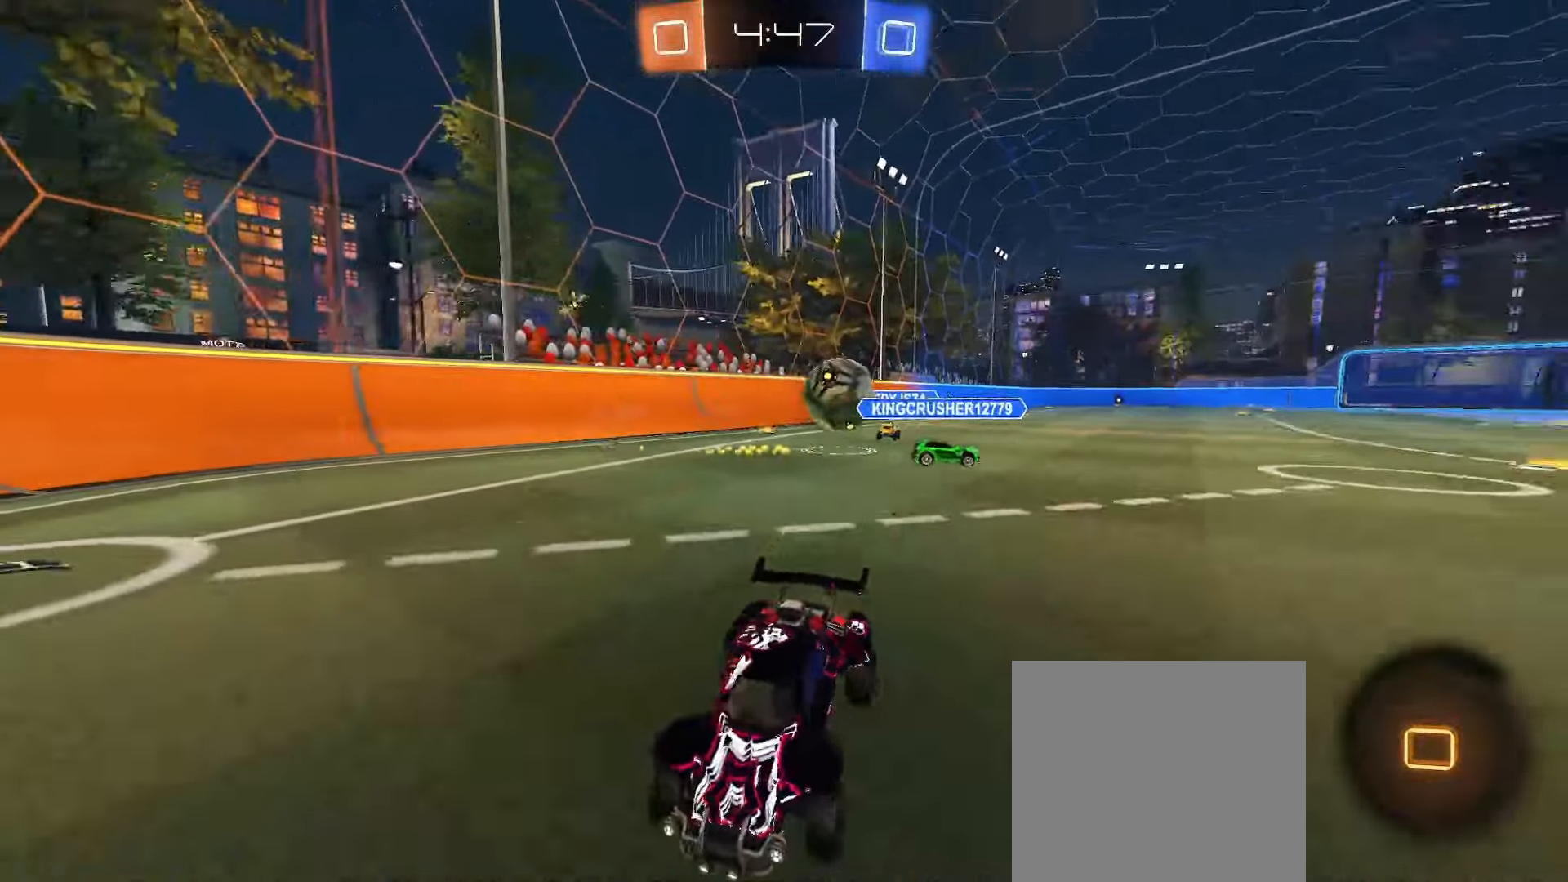
{"buttons": ["L2"], "left_stick": "center", "right_stick": "center", "events": [[267, "left_stick", "center"], [433, "L2", "down"], [433, "R2", "up"]]}
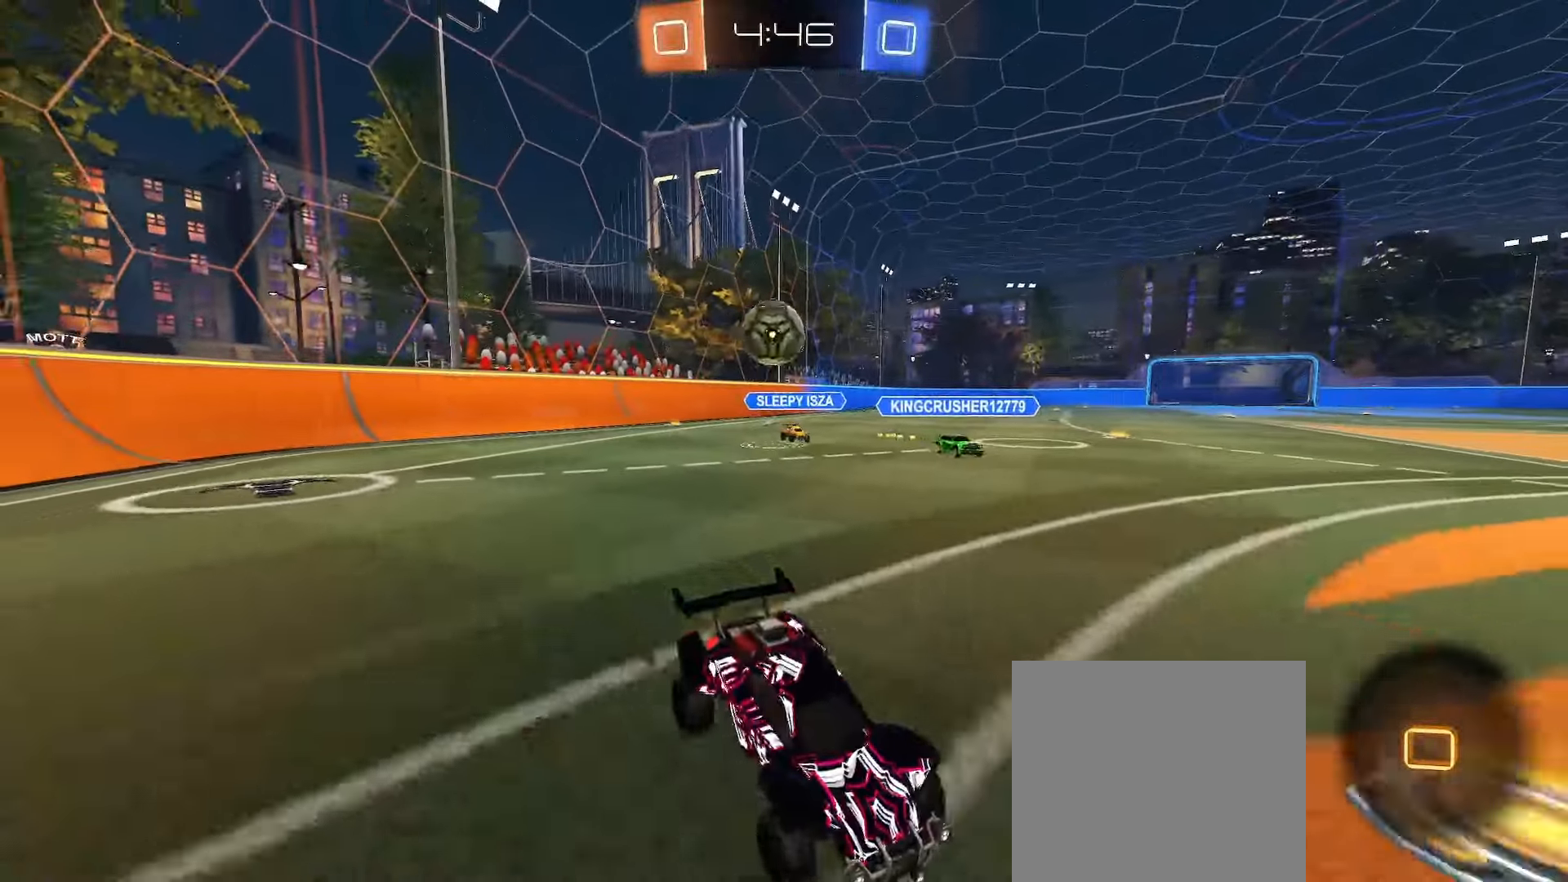
{"buttons": ["R2"], "left_stick": "center", "right_stick": "center", "events": [[33, "L2", "up"], [50, "left_stick", "right"], [100, "R2", "down"], [433, "left_stick", "center"]]}
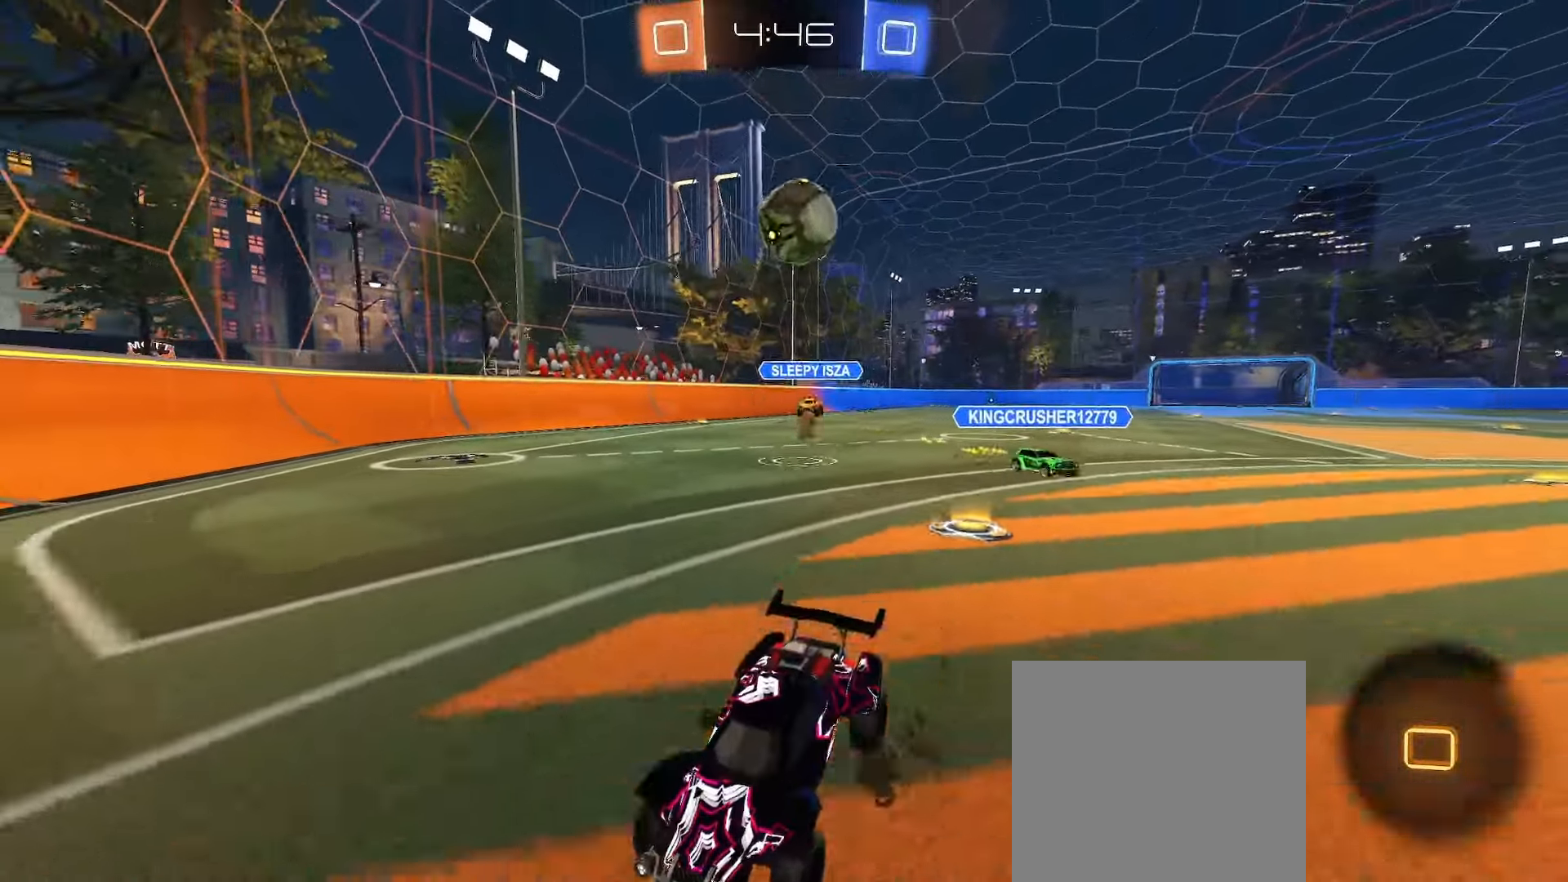
{"buttons": ["R2"], "left_stick": "down-left", "right_stick": "center", "events": [[317, "left_stick", "left"], [417, "left_stick", "down-left"]]}